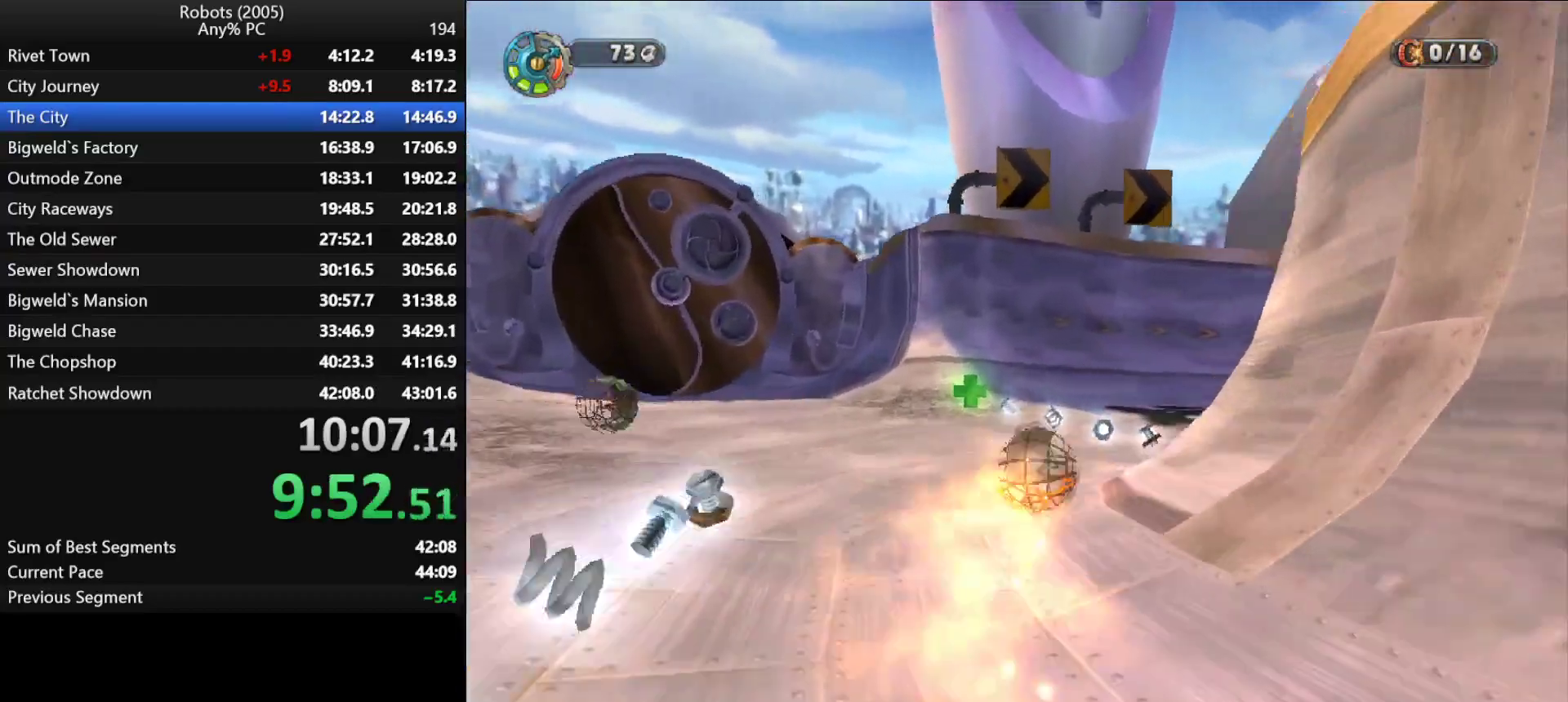
Gameplay with keyboard; each line is a JSON object with the keys held at the frame after it. "events" lists presses ("down") and releases ("up") of "a", "ctrl", "d", "down", "e", "escape", "k", "l", "left", "o", "p", "return", "right", "s", "semicolon", "shift", "space", "tab", "up" and "w" between this image and that frame as [ms after this image, input, new state], when the widget could be followed in between. No other keys are recorded. Mouse input is not recorded.
{"keys": ["d"], "events": [[167, "w", "up"]]}
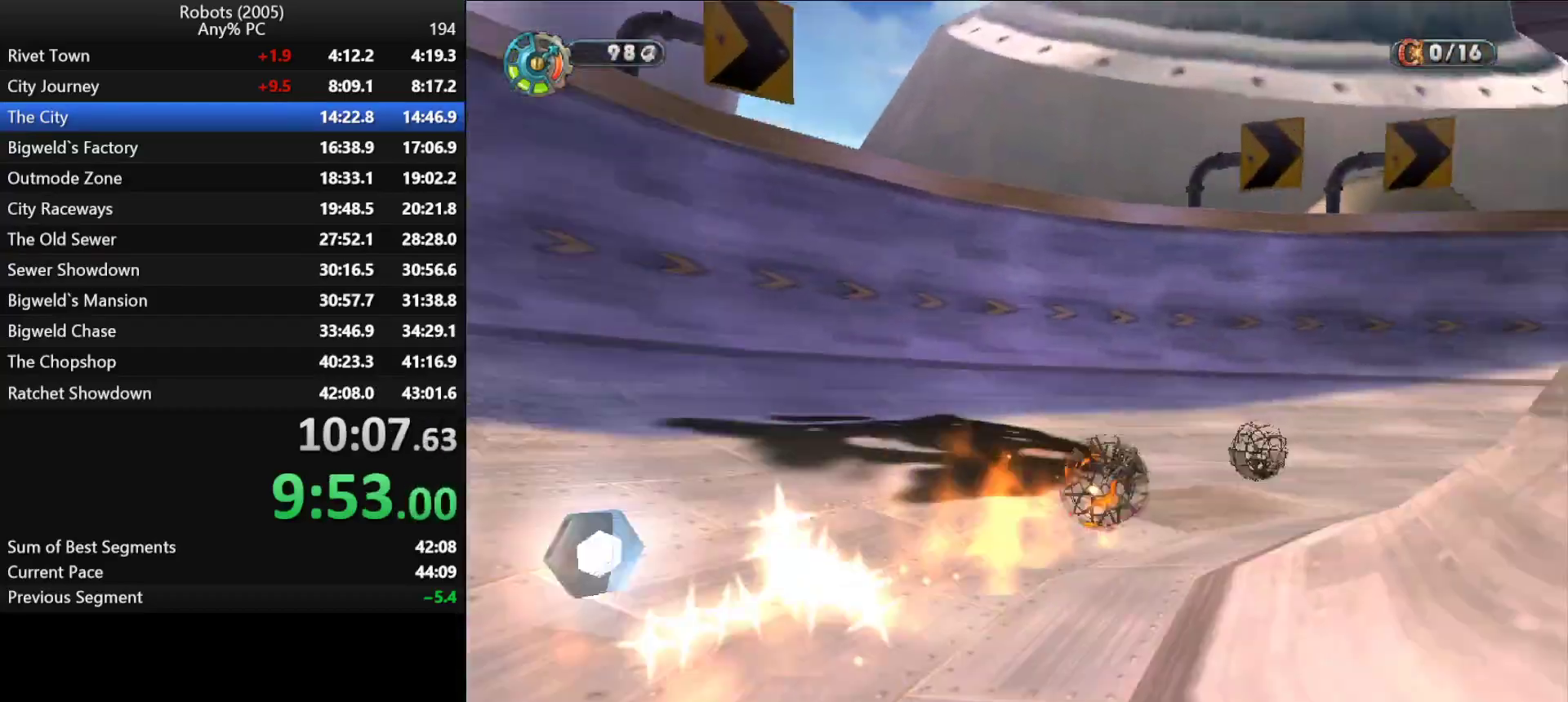
{"keys": ["d", "w"], "events": [[500, "w", "down"]]}
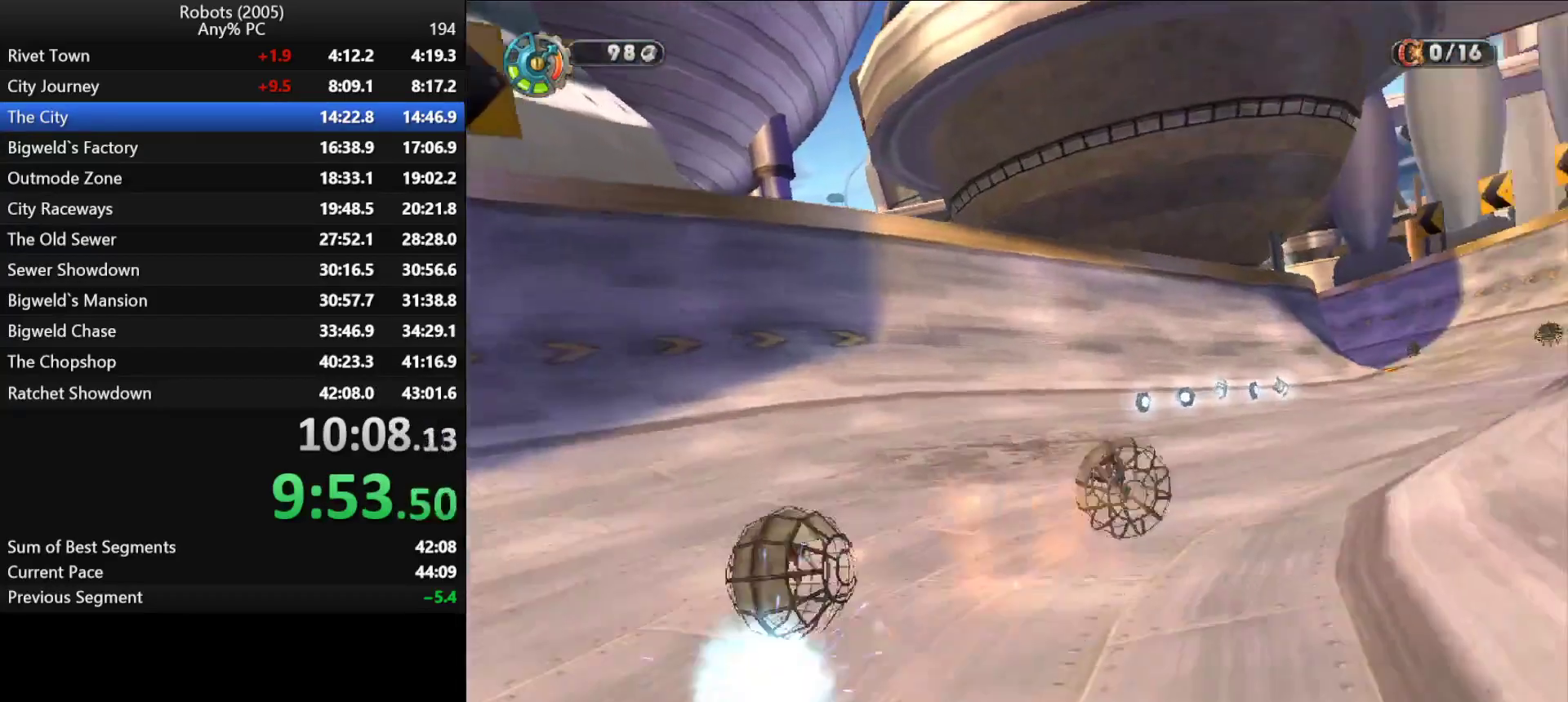
{"keys": ["shift", "w"], "events": [[200, "shift", "down"], [250, "d", "up"]]}
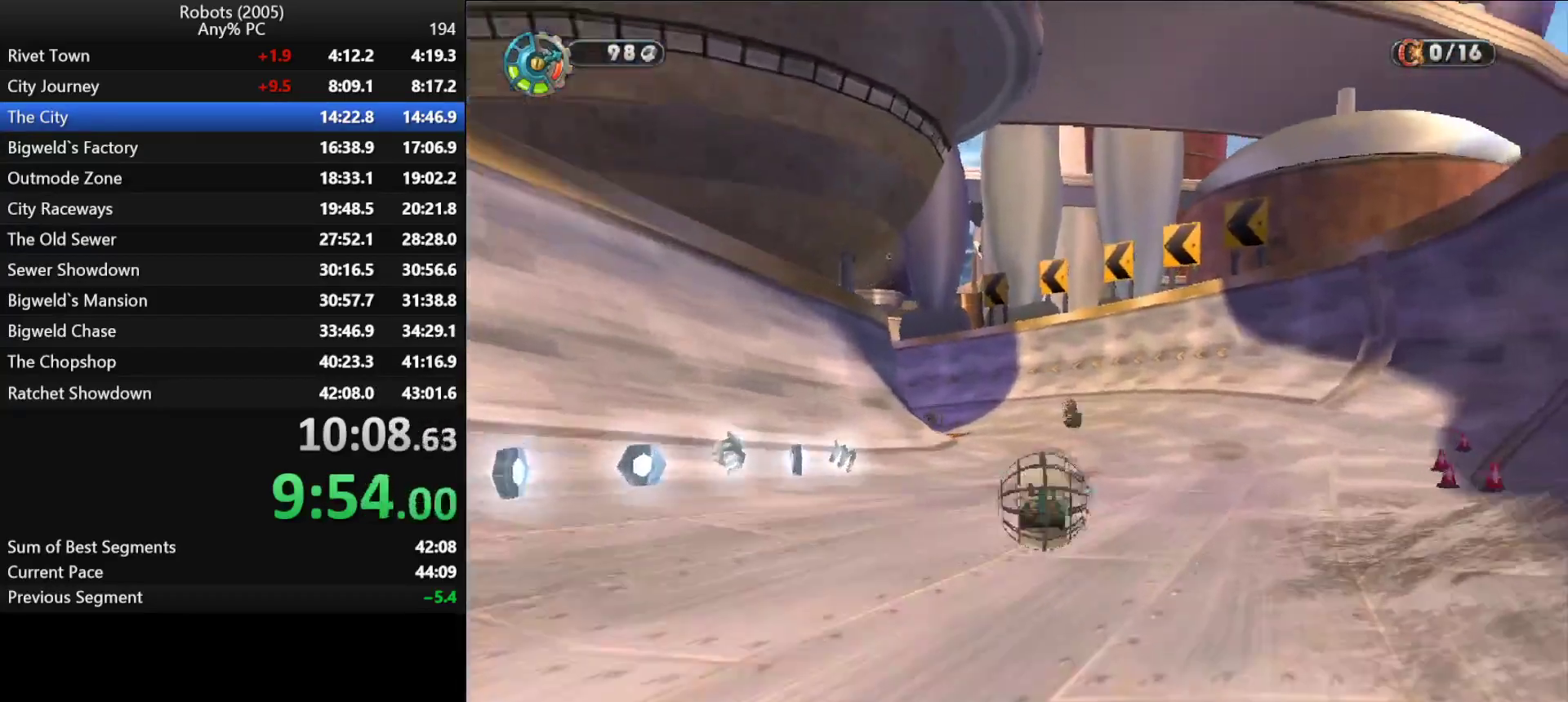
{"keys": ["a", "shift", "w"], "events": [[217, "a", "down"], [300, "a", "up"], [483, "a", "down"]]}
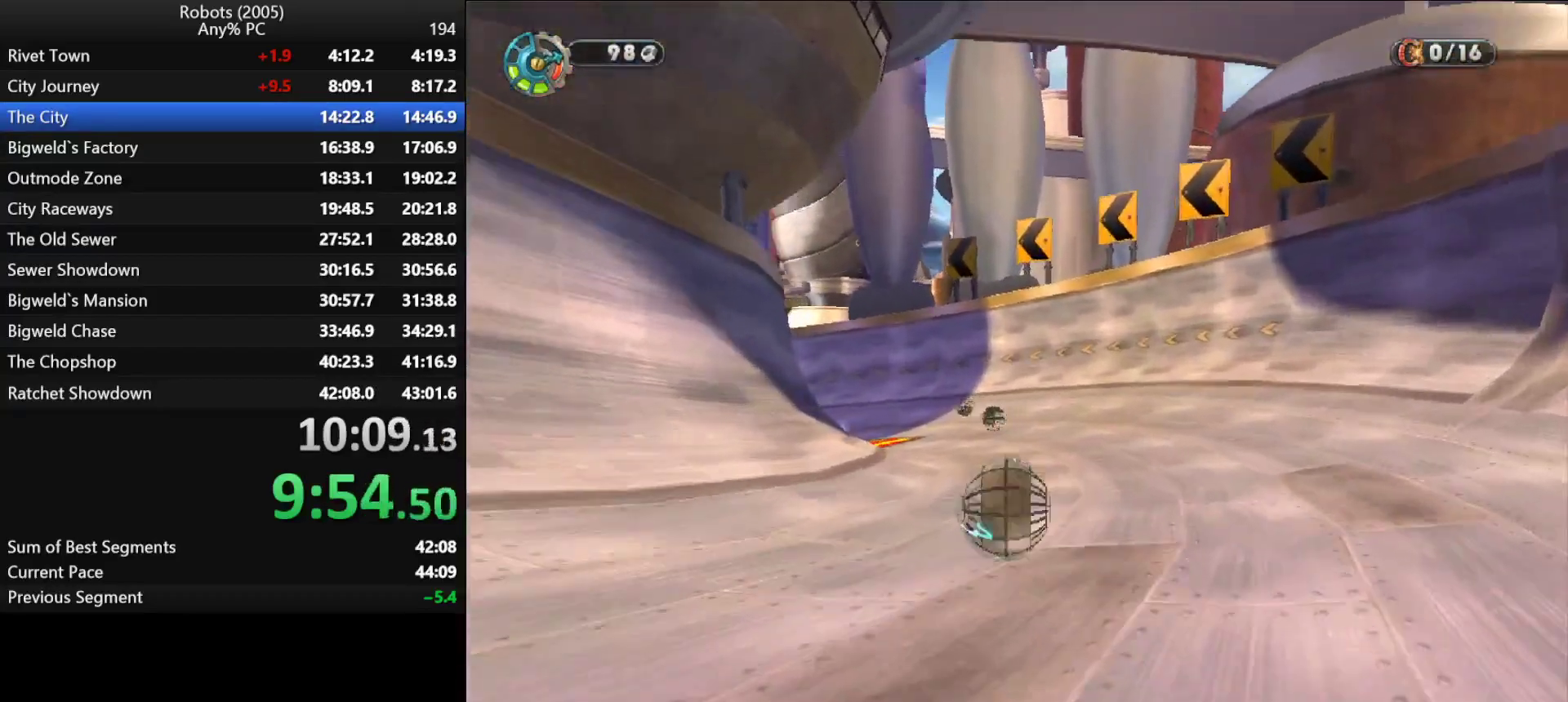
{"keys": ["a", "shift", "w"], "events": [[83, "a", "up"], [183, "a", "down"], [317, "a", "up"], [467, "a", "down"]]}
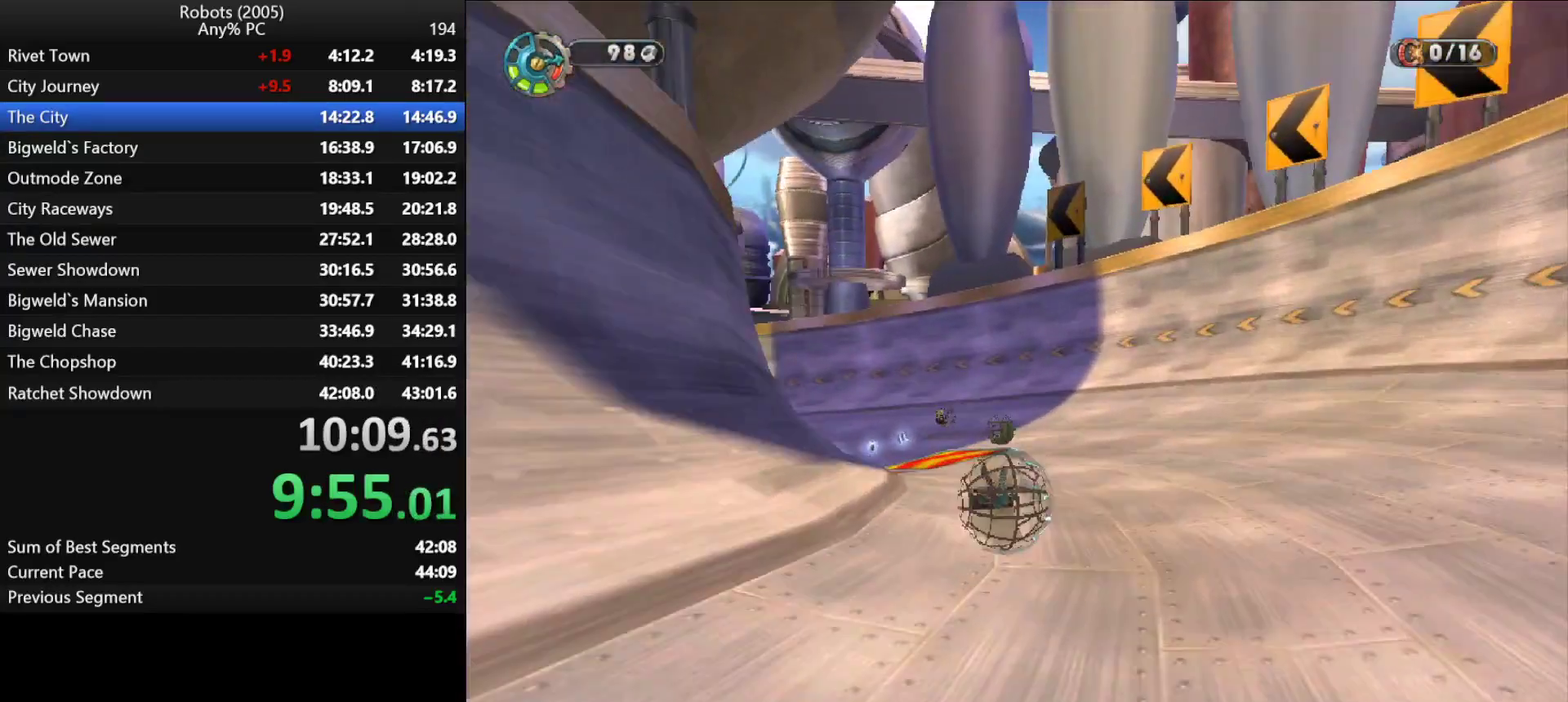
{"keys": ["a", "w"], "events": [[333, "a", "up"], [333, "shift", "up"], [433, "a", "down"]]}
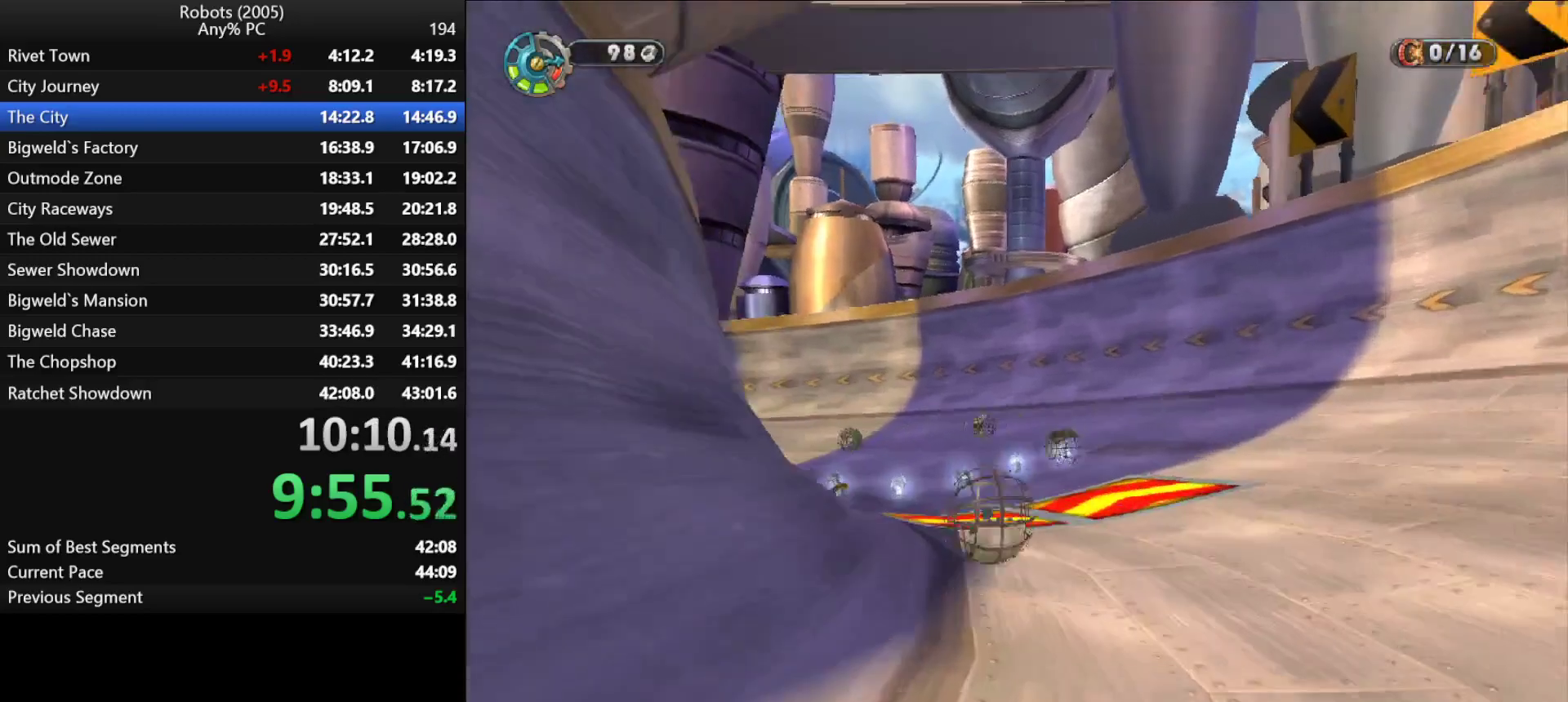
{"keys": ["w"], "events": [[167, "a", "up"], [200, "a", "down"], [450, "a", "up"]]}
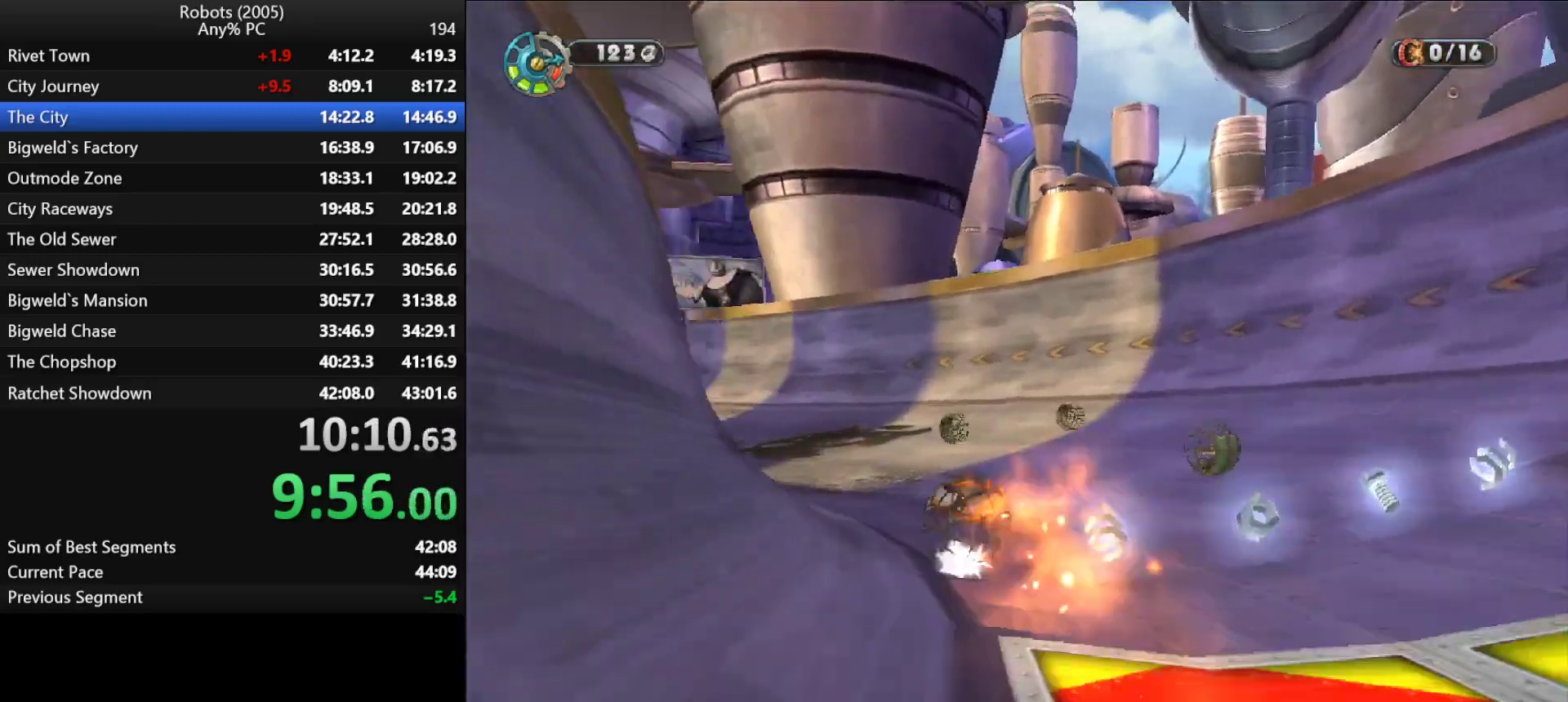
{"keys": ["a", "w"], "events": [[83, "a", "down"], [417, "a", "up"], [500, "a", "down"]]}
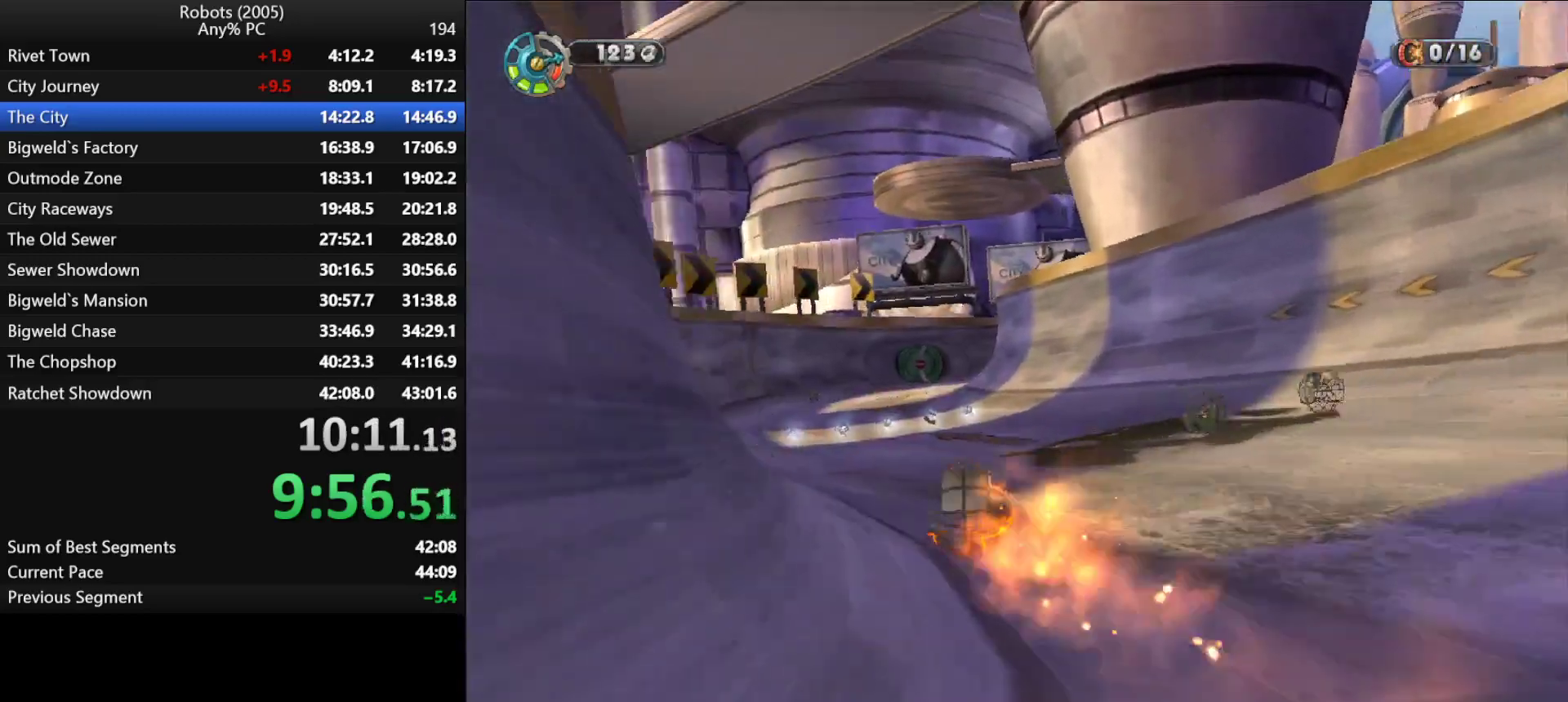
{"keys": ["w"], "events": [[100, "a", "up"], [383, "d", "down"], [417, "d", "up"]]}
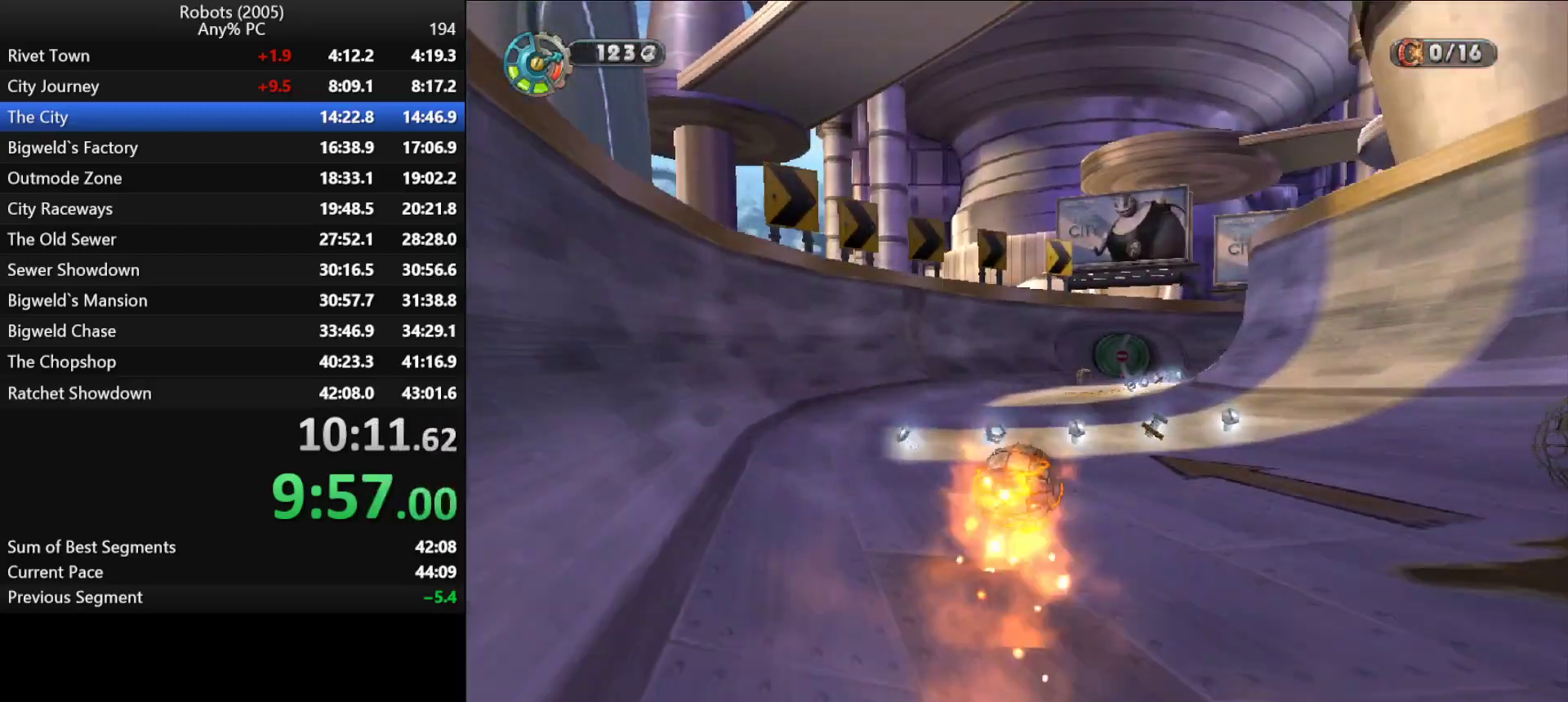
{"keys": ["d", "w"], "events": [[167, "d", "down"], [250, "d", "up"], [500, "d", "down"]]}
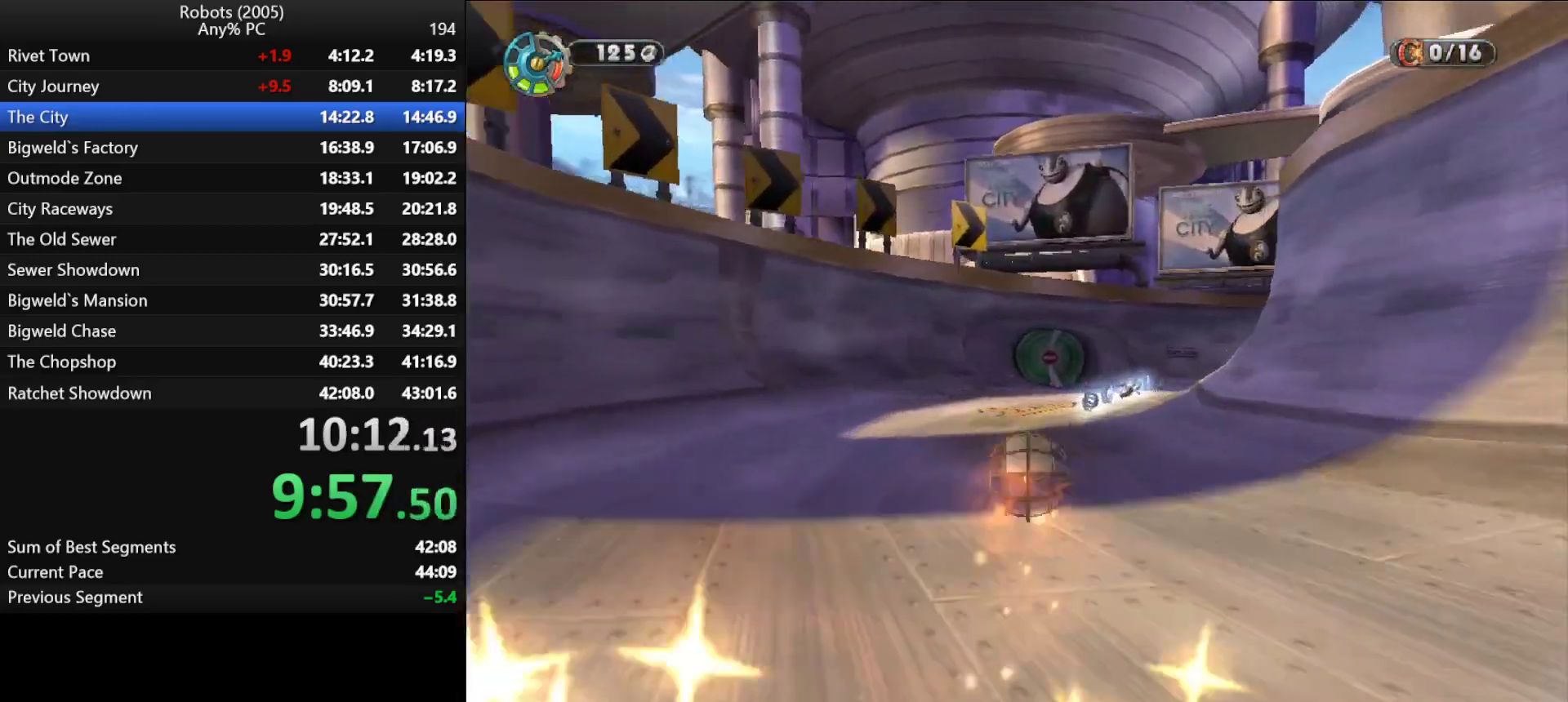
{"keys": ["d", "w"], "events": [[83, "d", "up"], [183, "d", "down"], [417, "d", "up"], [467, "d", "down"]]}
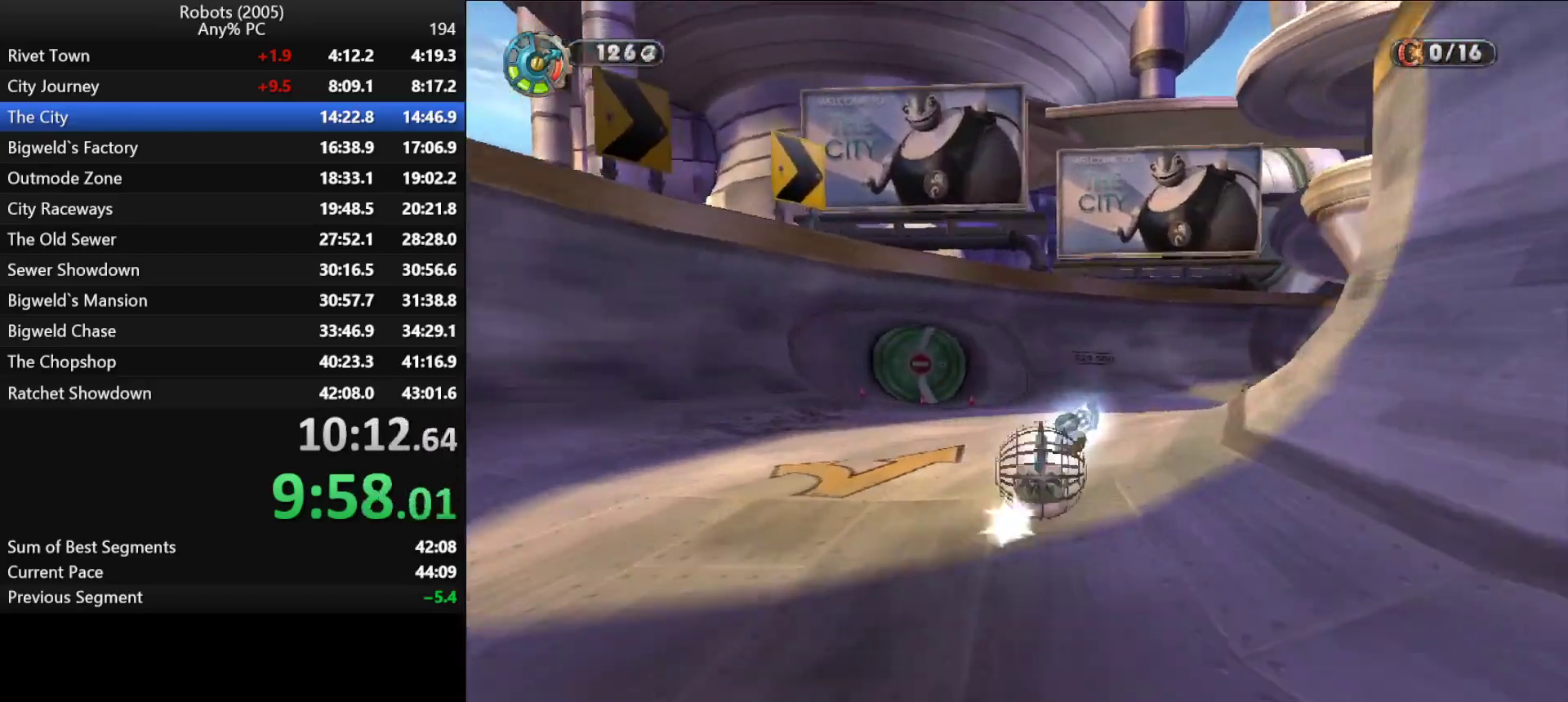
{"keys": ["d", "w"], "events": []}
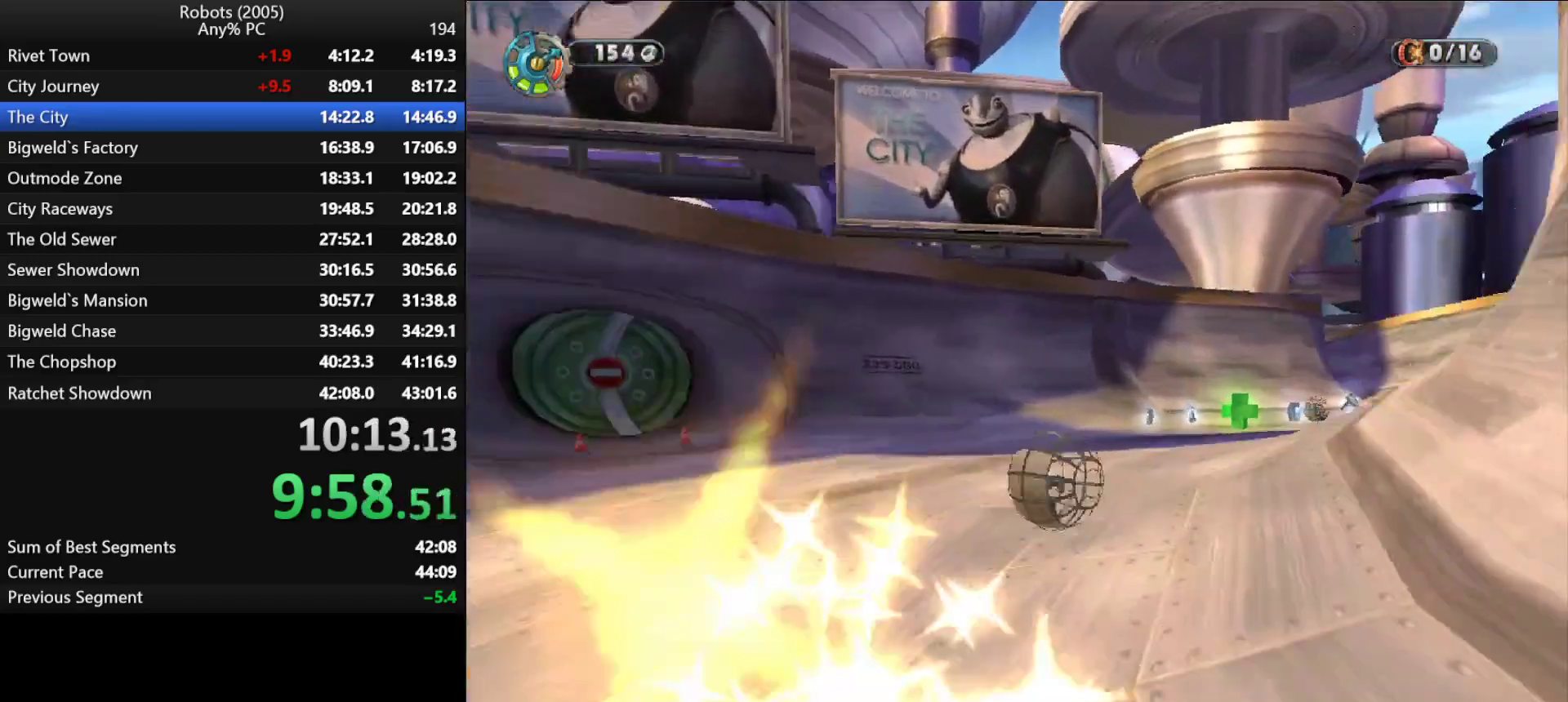
{"keys": ["w"], "events": [[450, "d", "up"]]}
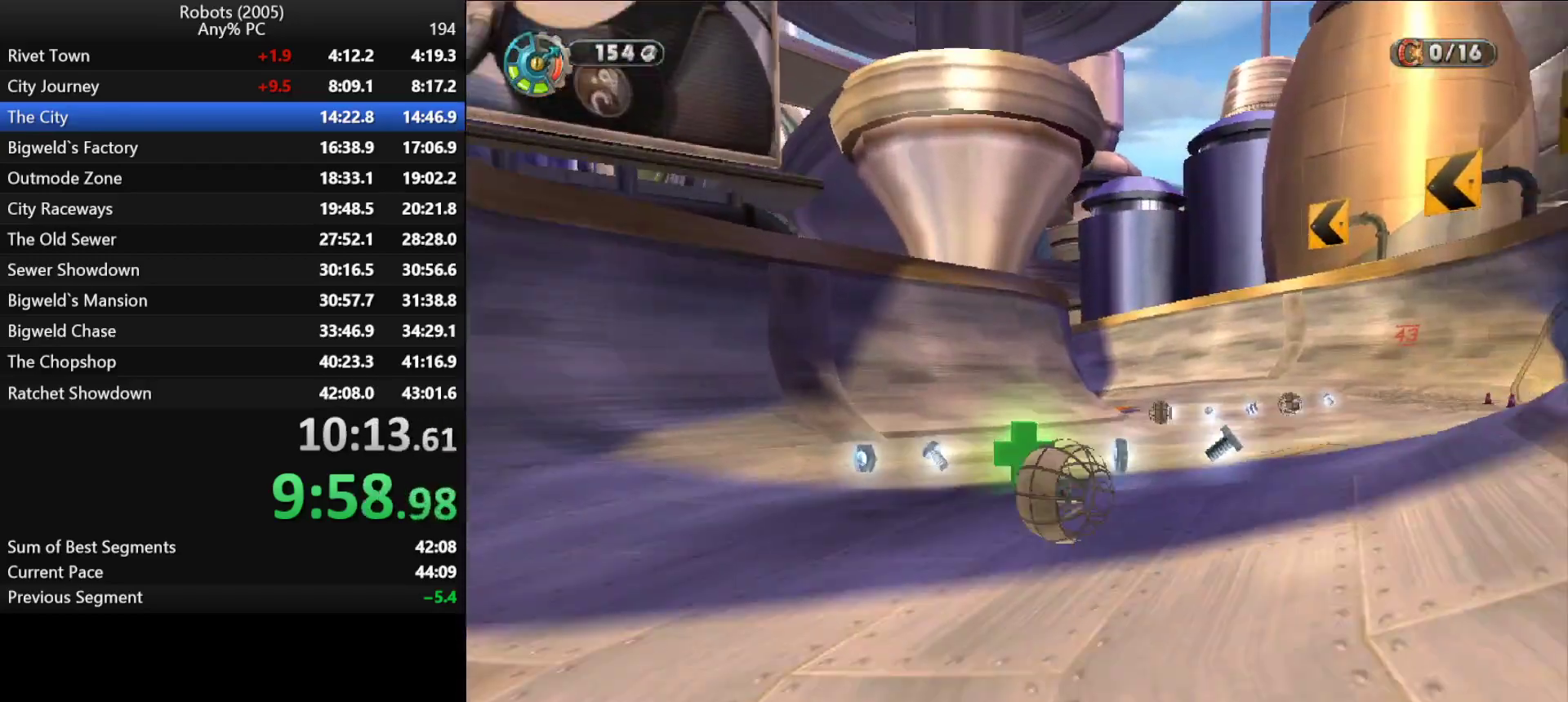
{"keys": ["shift", "w"], "events": [[133, "d", "down"], [267, "d", "up"], [417, "shift", "down"]]}
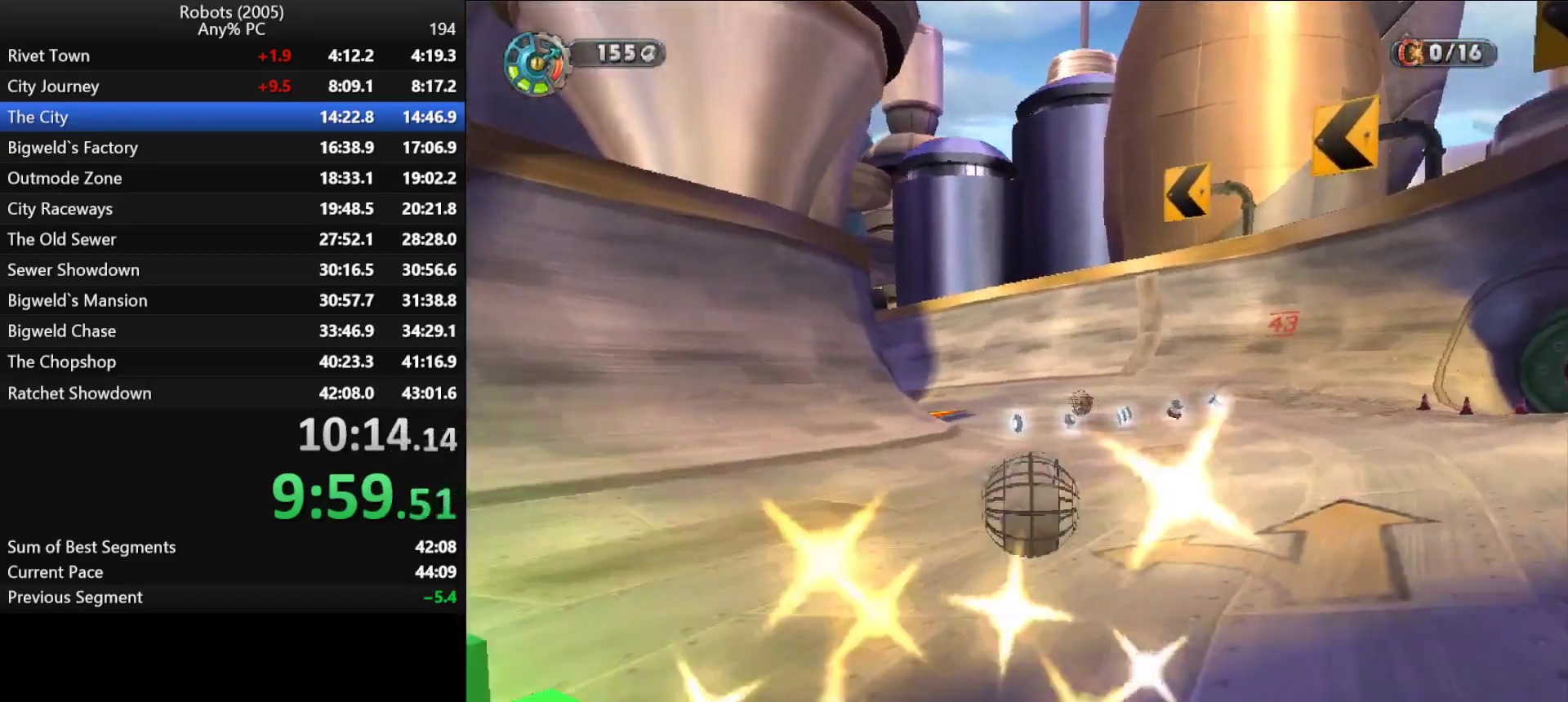
{"keys": ["shift", "w"], "events": [[250, "a", "down"], [417, "a", "up"]]}
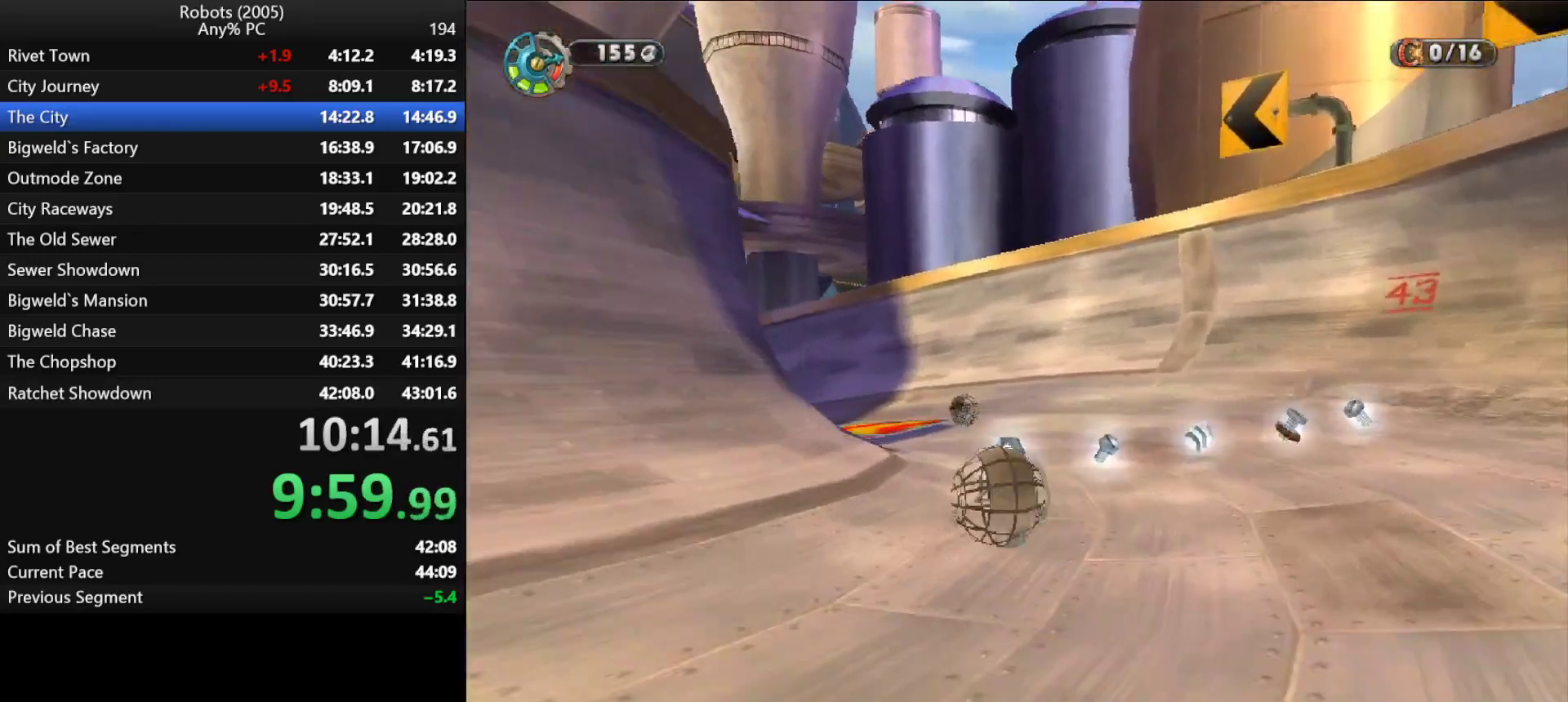
{"keys": ["a", "shift", "w"], "events": [[67, "a", "down"]]}
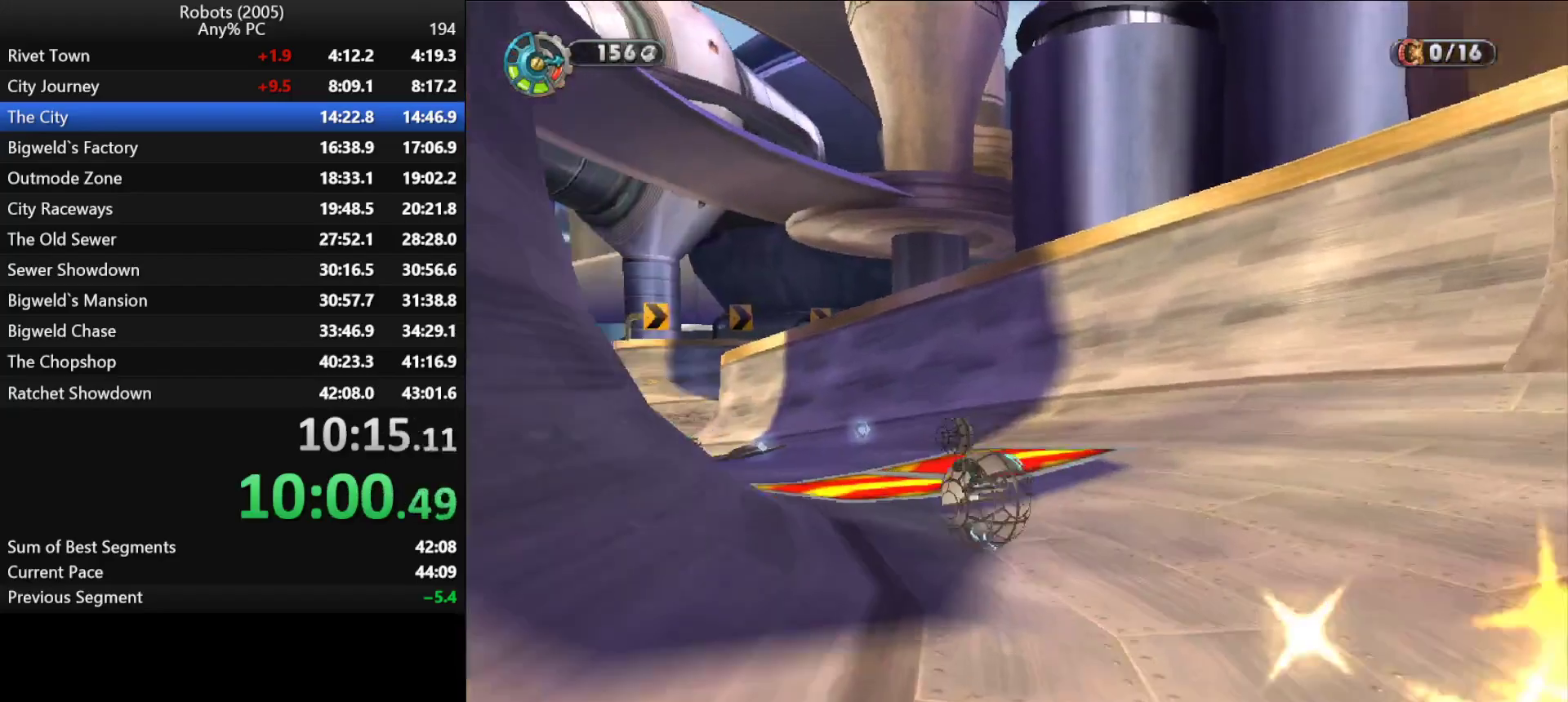
{"keys": ["a", "w"], "events": [[317, "shift", "up"]]}
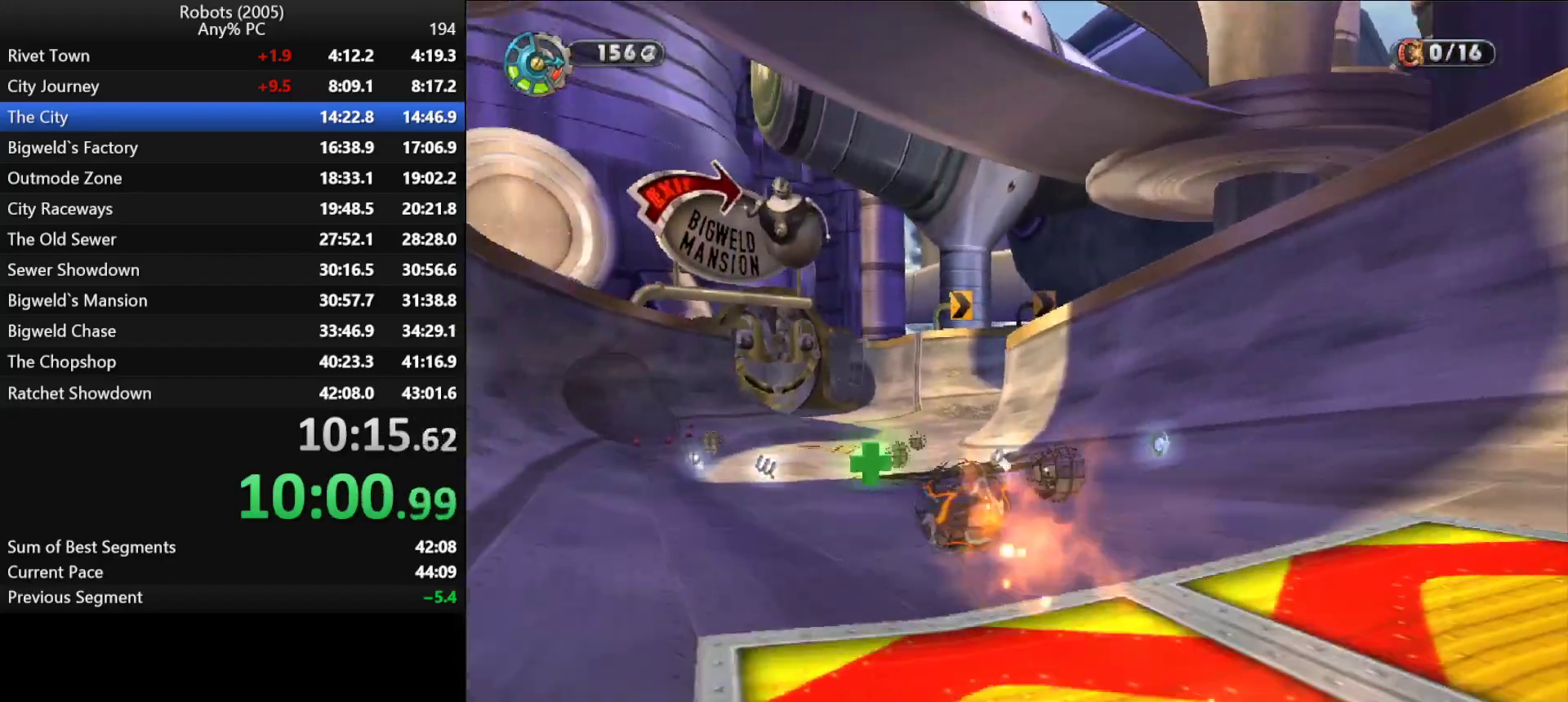
{"keys": ["w"], "events": [[100, "a", "up"], [233, "d", "down"], [383, "d", "up"]]}
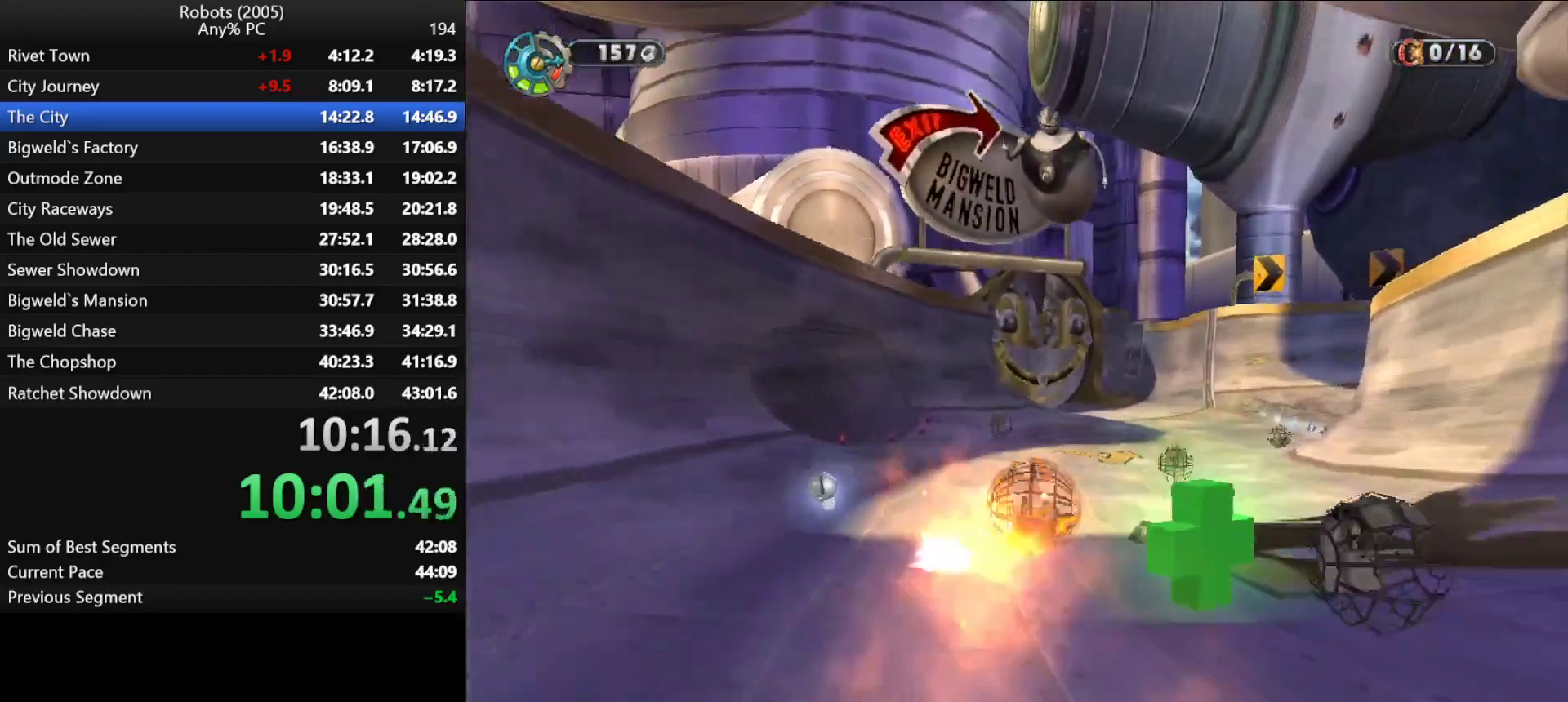
{"keys": ["d", "w"], "events": [[117, "d", "down"], [200, "d", "up"], [300, "d", "down"], [400, "d", "up"], [483, "d", "down"]]}
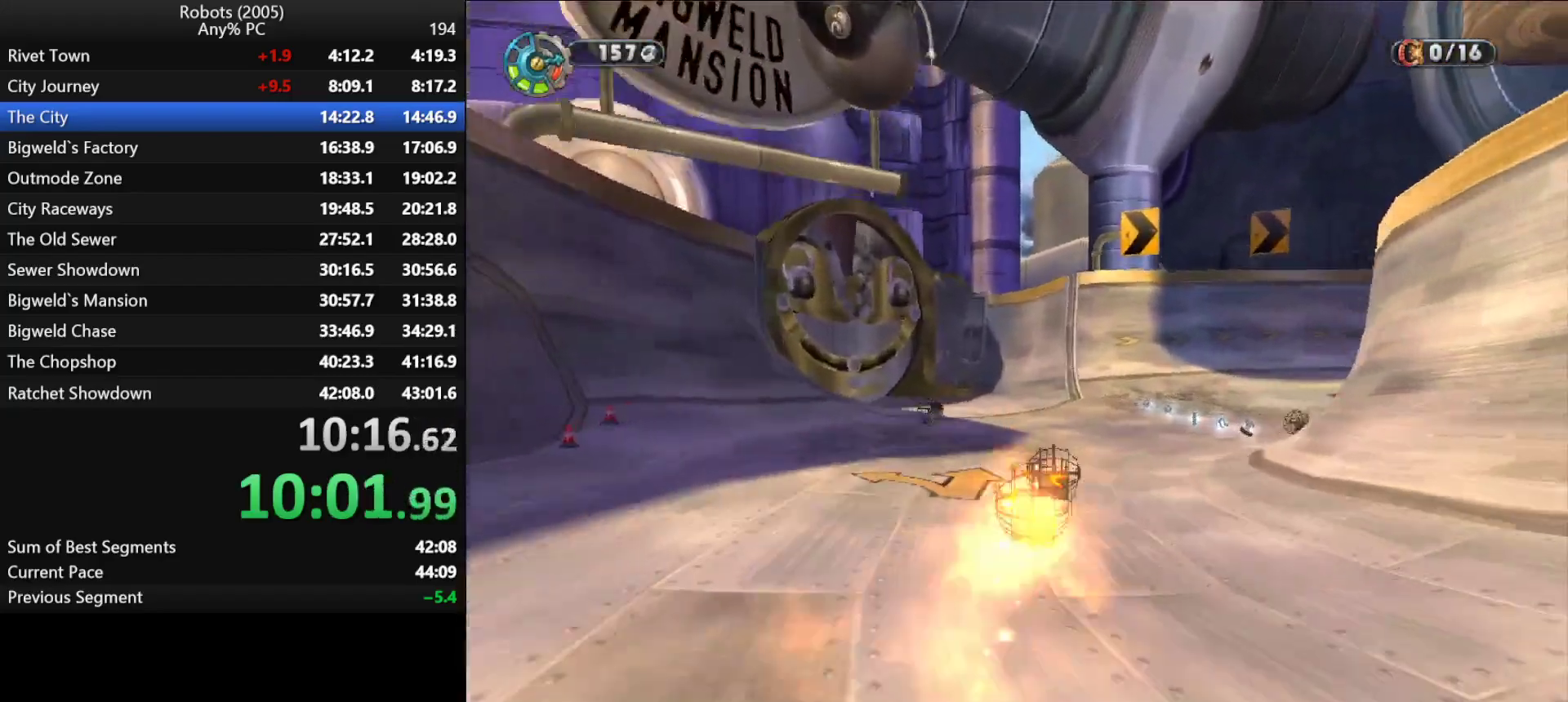
{"keys": ["d", "w"], "events": [[400, "d", "up"], [500, "d", "down"]]}
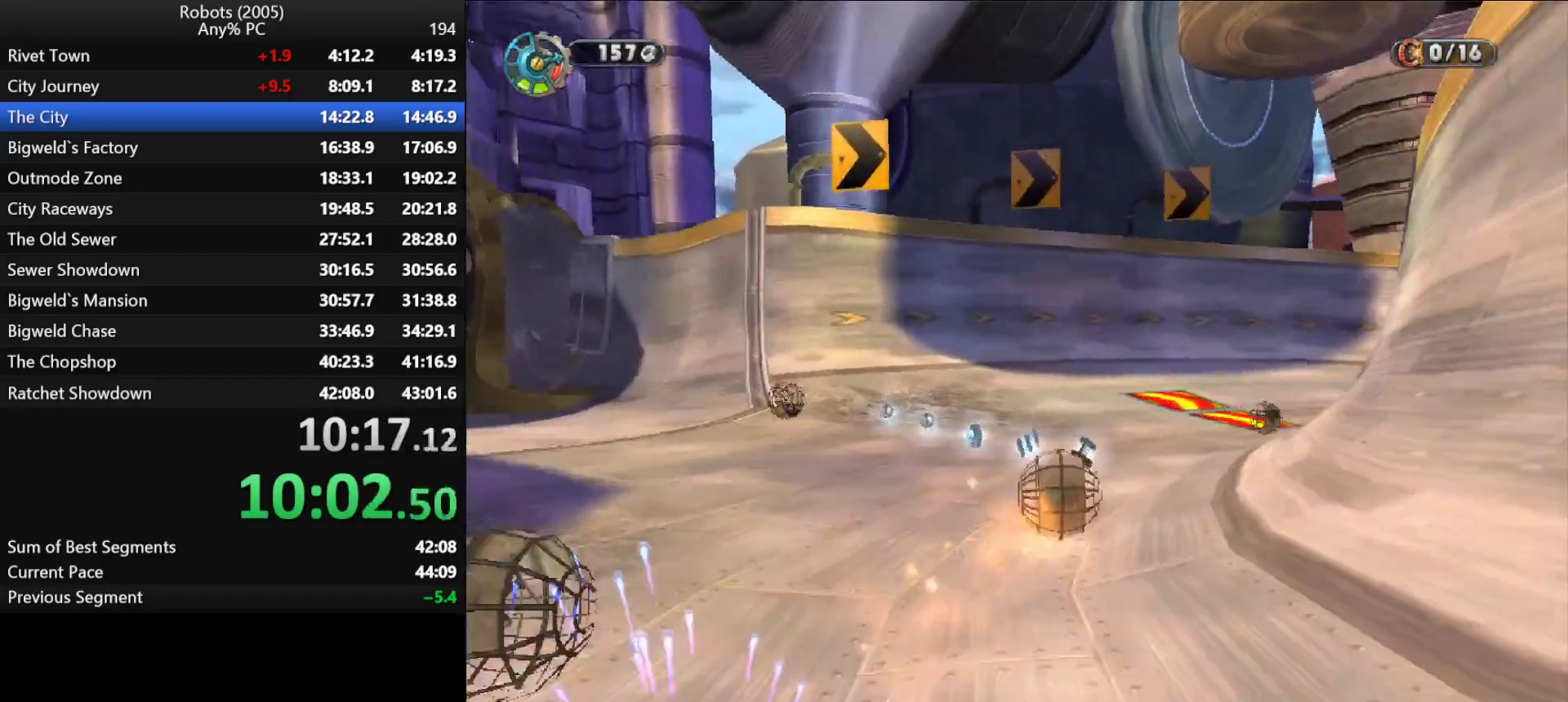
{"keys": ["w"], "events": [[200, "d", "up"], [233, "d", "down"], [483, "d", "up"]]}
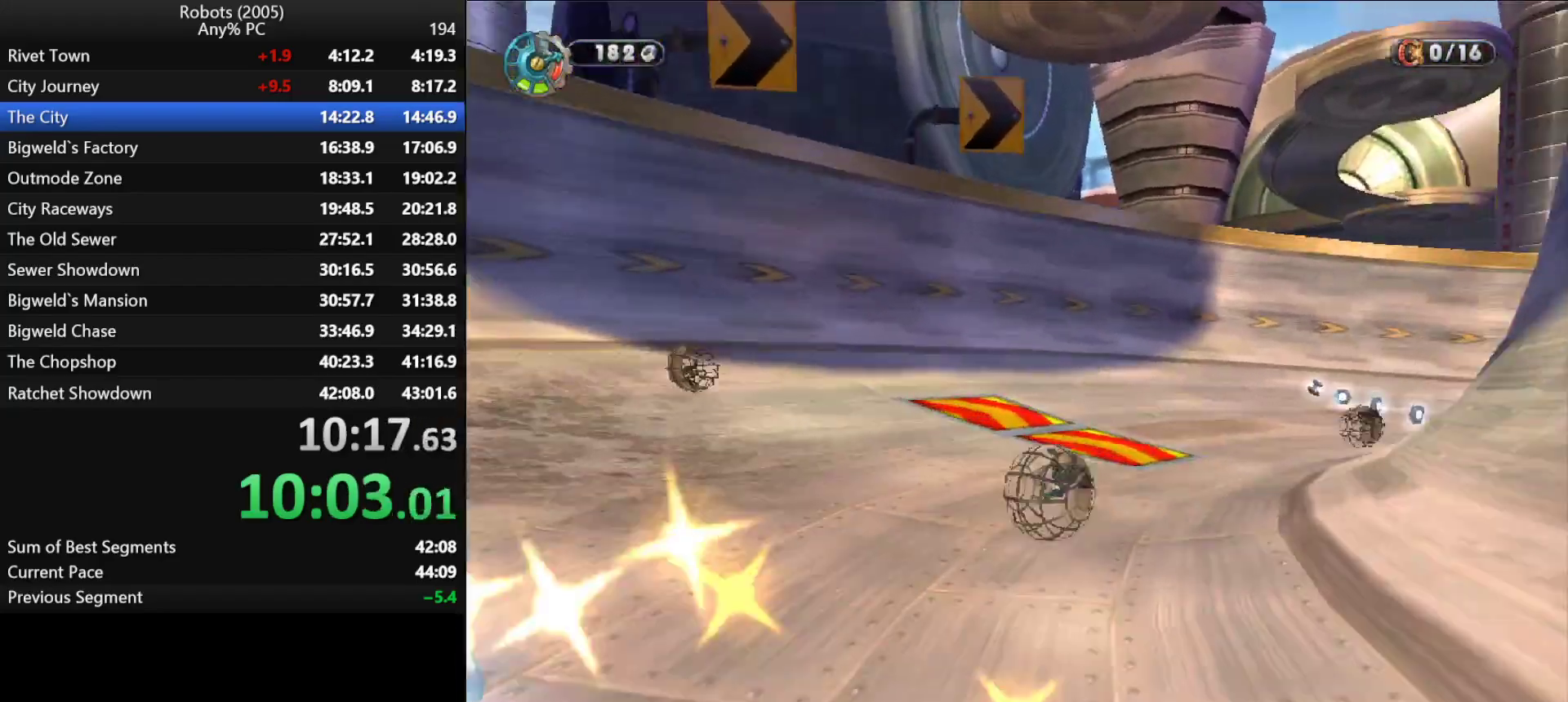
{"keys": ["d", "w"], "events": [[33, "d", "down"]]}
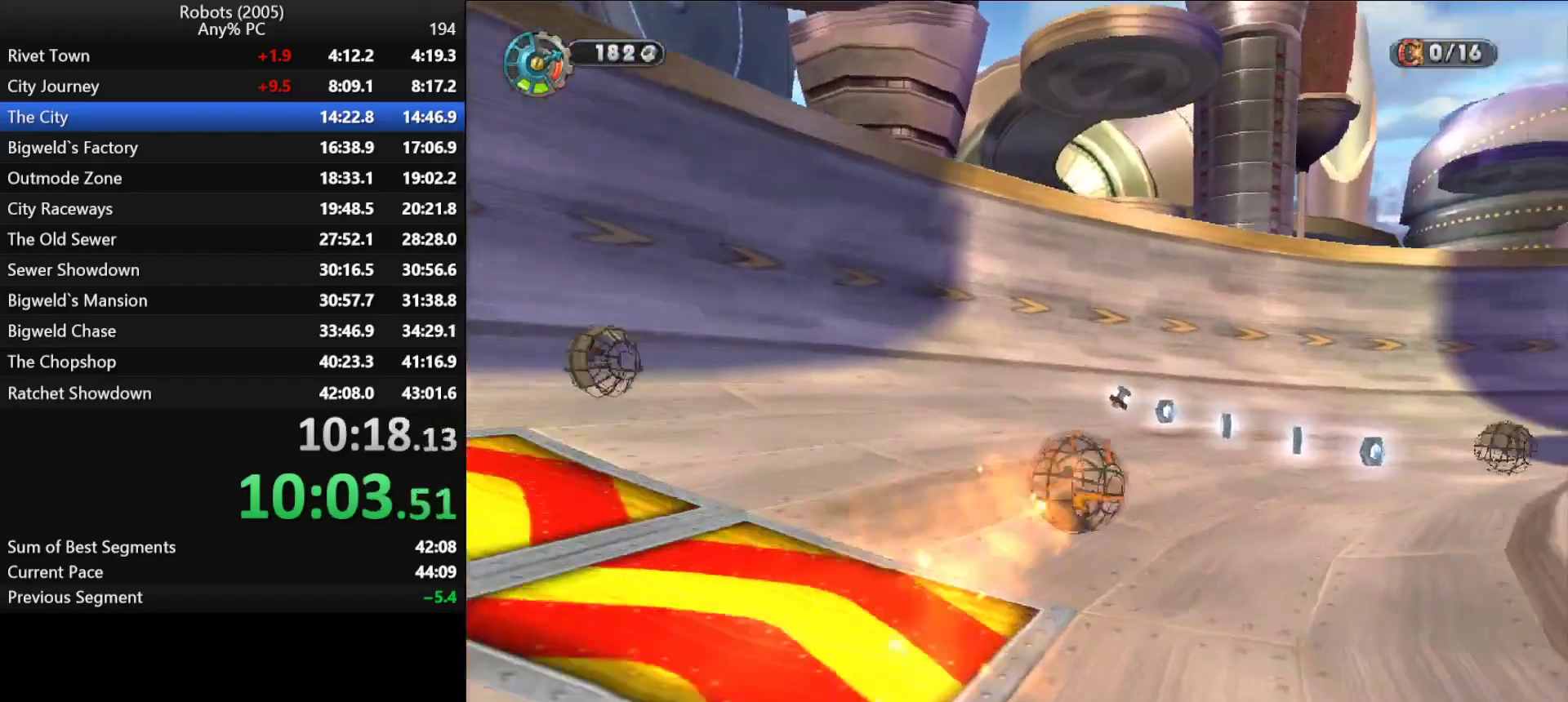
{"keys": ["d", "w"], "events": [[50, "w", "up"], [183, "w", "down"]]}
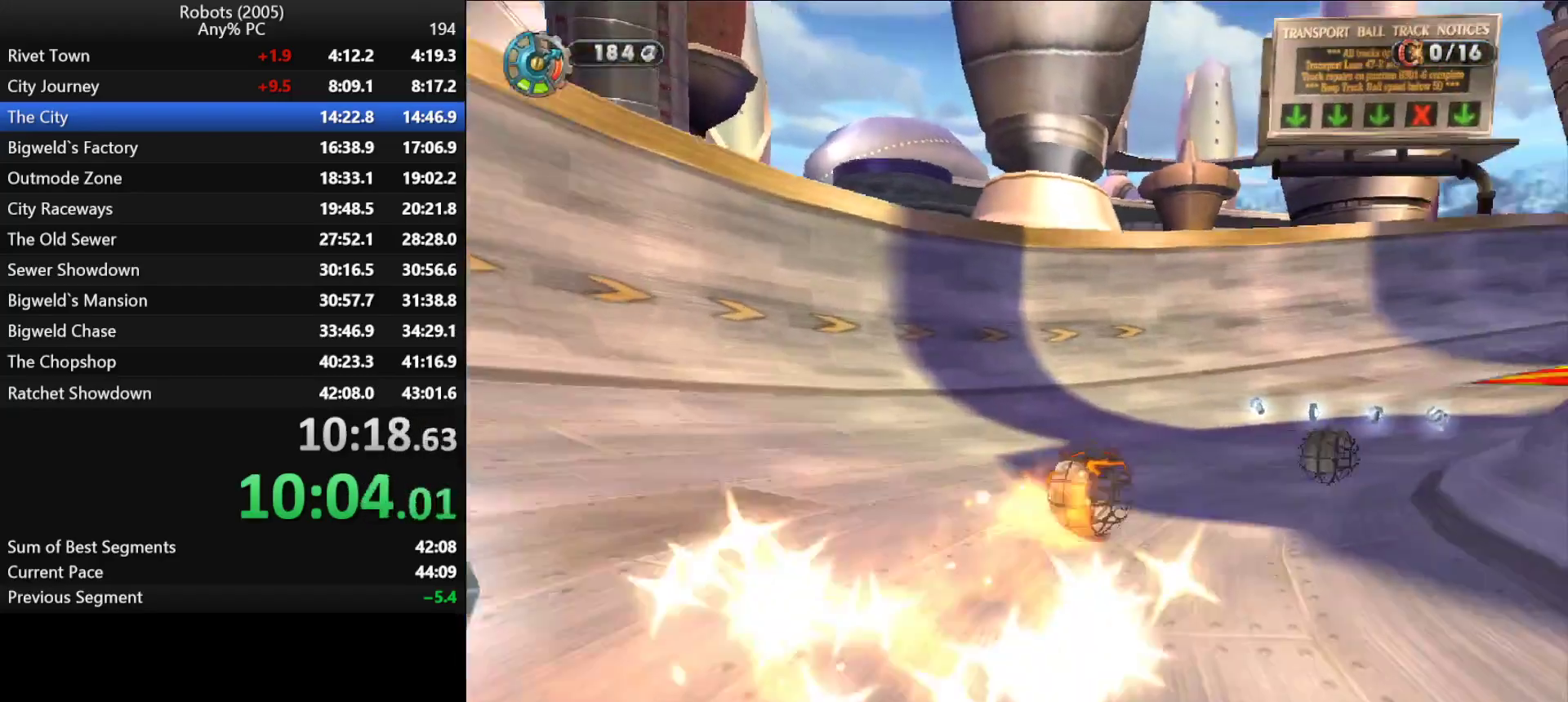
{"keys": ["d", "w"], "events": []}
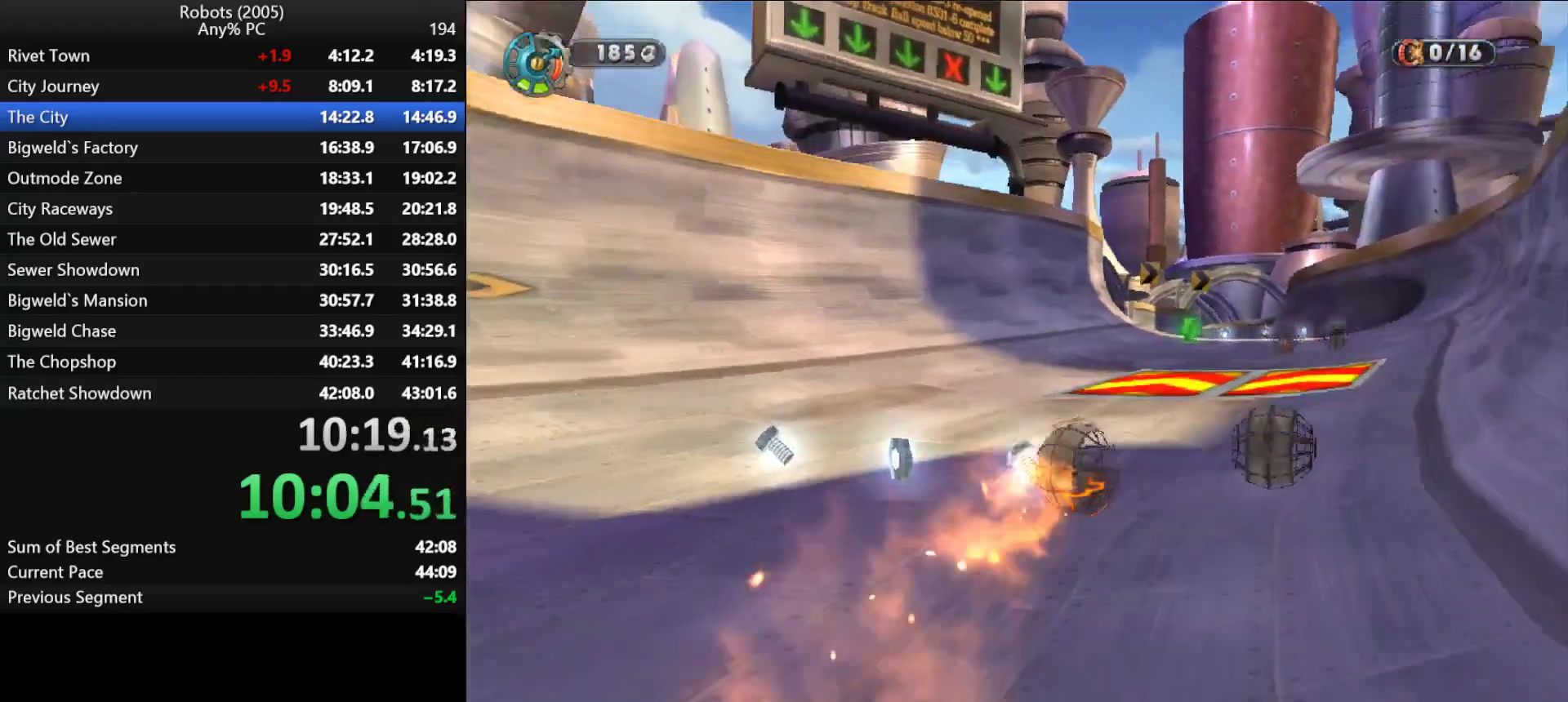
{"keys": ["a", "w"], "events": [[67, "d", "up"], [400, "a", "down"]]}
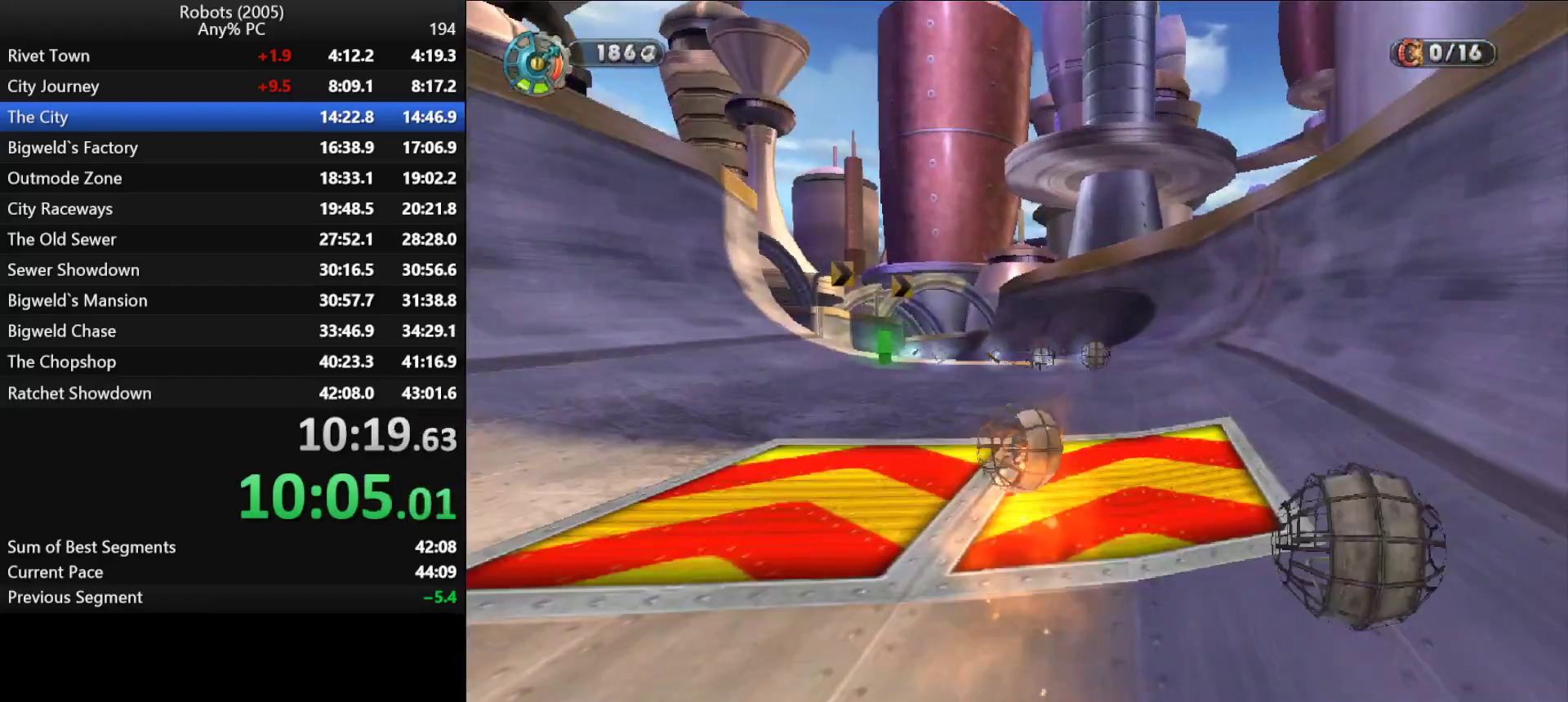
{"keys": ["d", "w"], "events": [[100, "a", "up"], [217, "a", "down"], [417, "a", "up"], [467, "d", "down"]]}
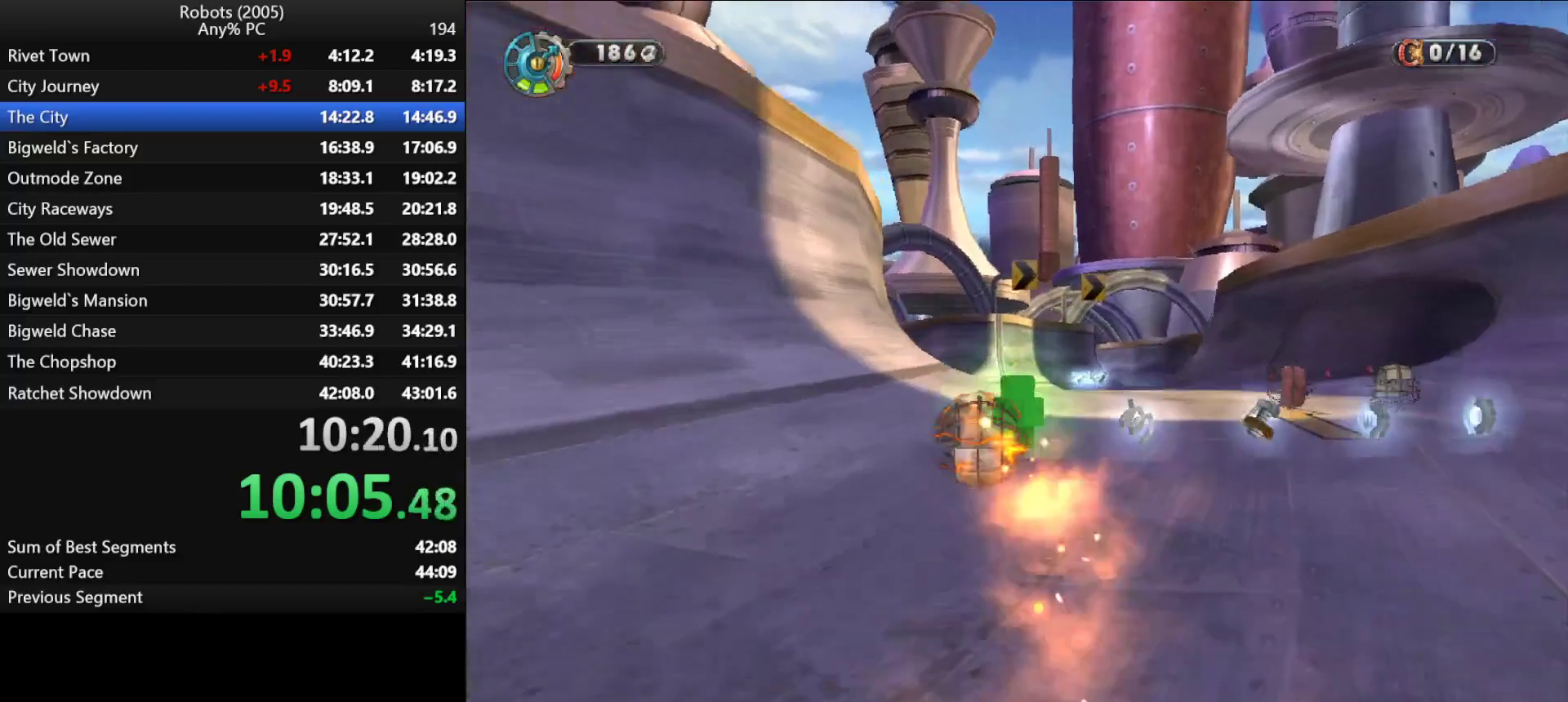
{"keys": ["w"], "events": [[200, "d", "up"]]}
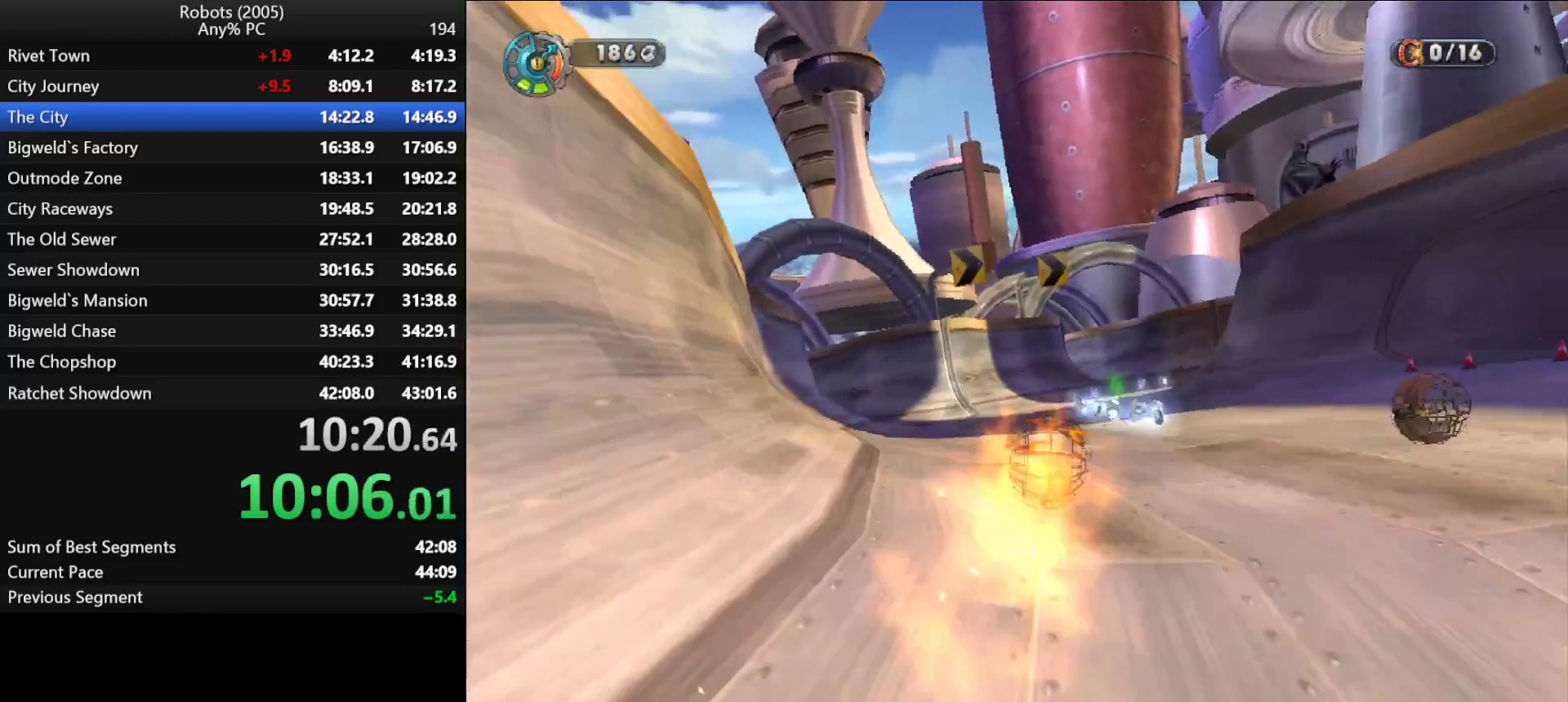
{"keys": ["d", "shift", "w"], "events": [[17, "d", "down"], [117, "d", "up"], [483, "d", "down"], [483, "shift", "down"]]}
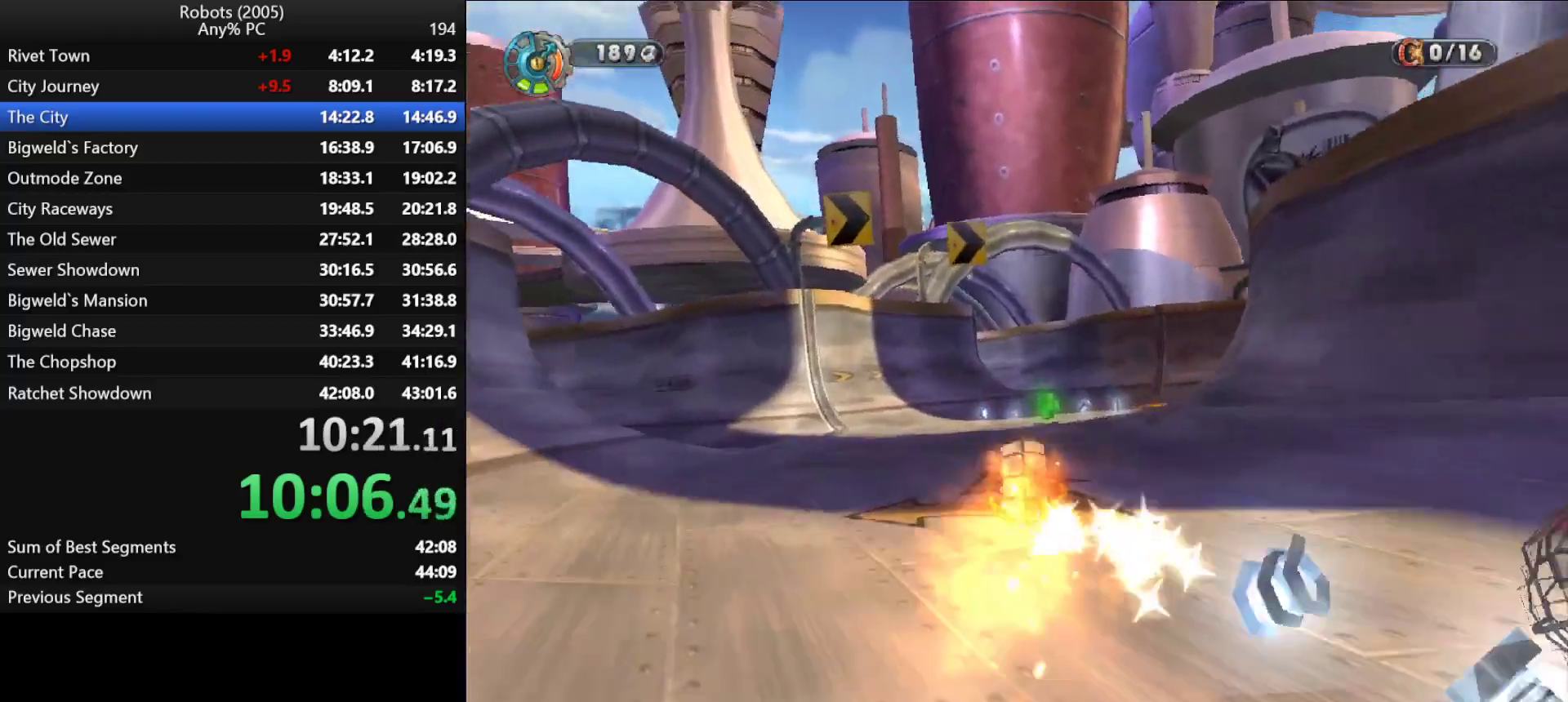
{"keys": ["shift", "w"], "events": [[133, "d", "up"], [217, "d", "down"], [450, "d", "up"]]}
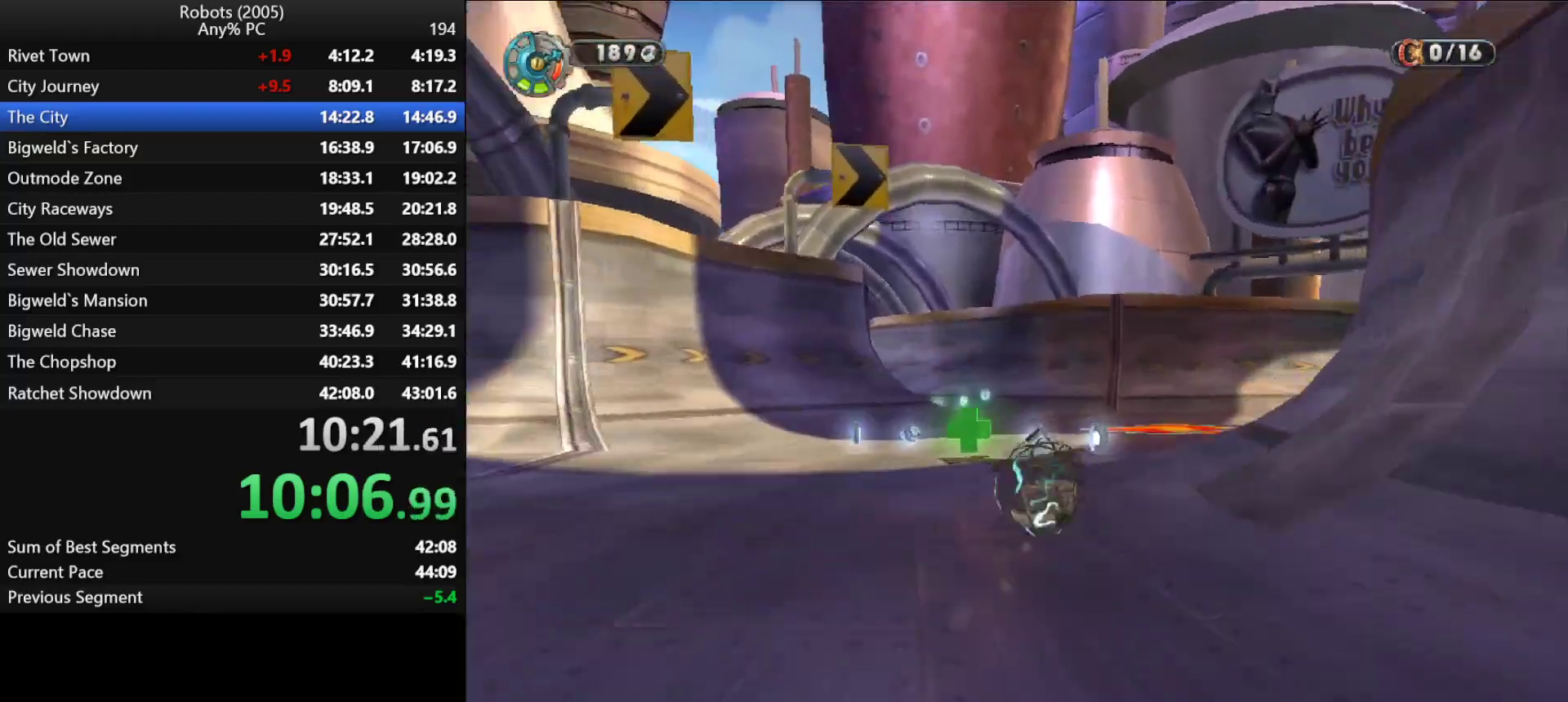
{"keys": ["d", "shift", "w"], "events": [[50, "d", "down"]]}
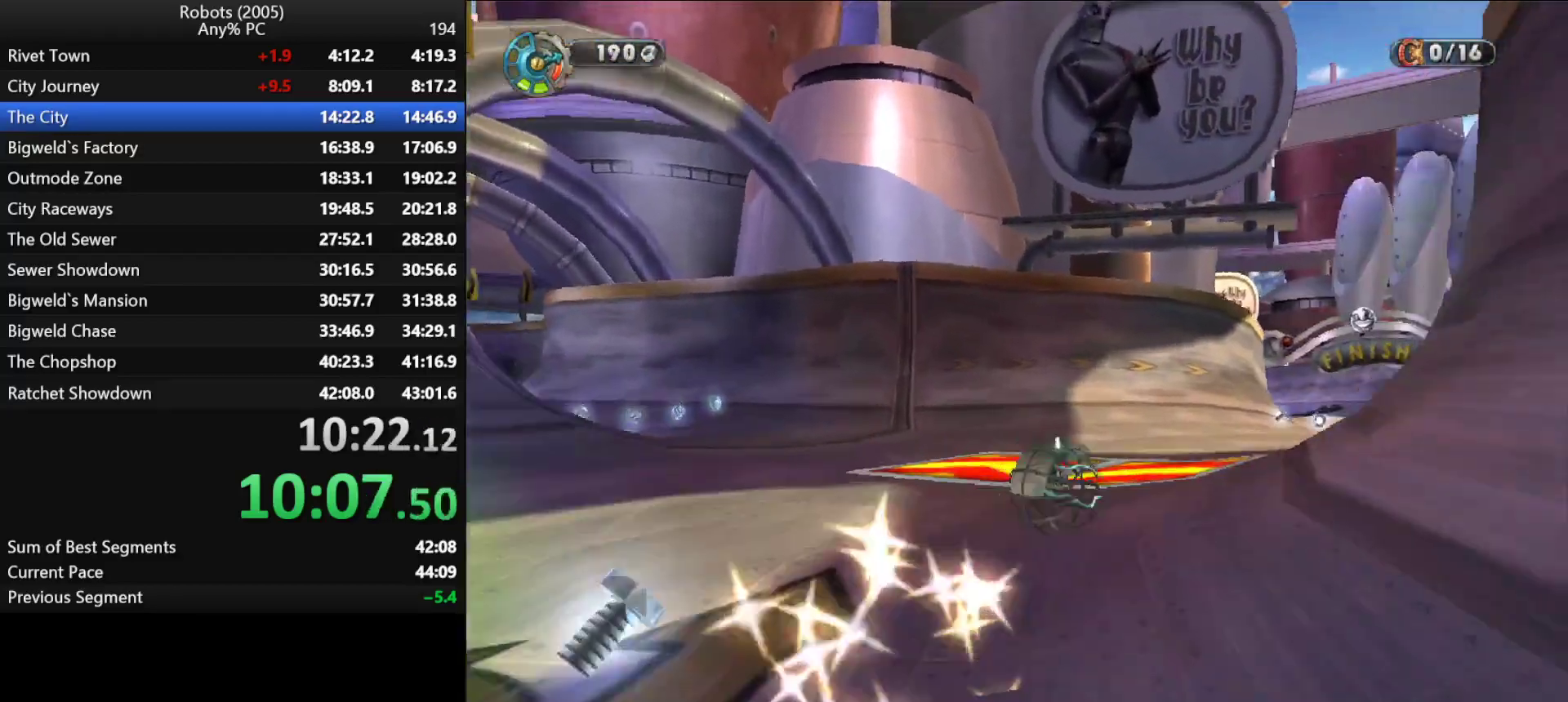
{"keys": ["w"], "events": [[17, "shift", "up"], [400, "d", "up"]]}